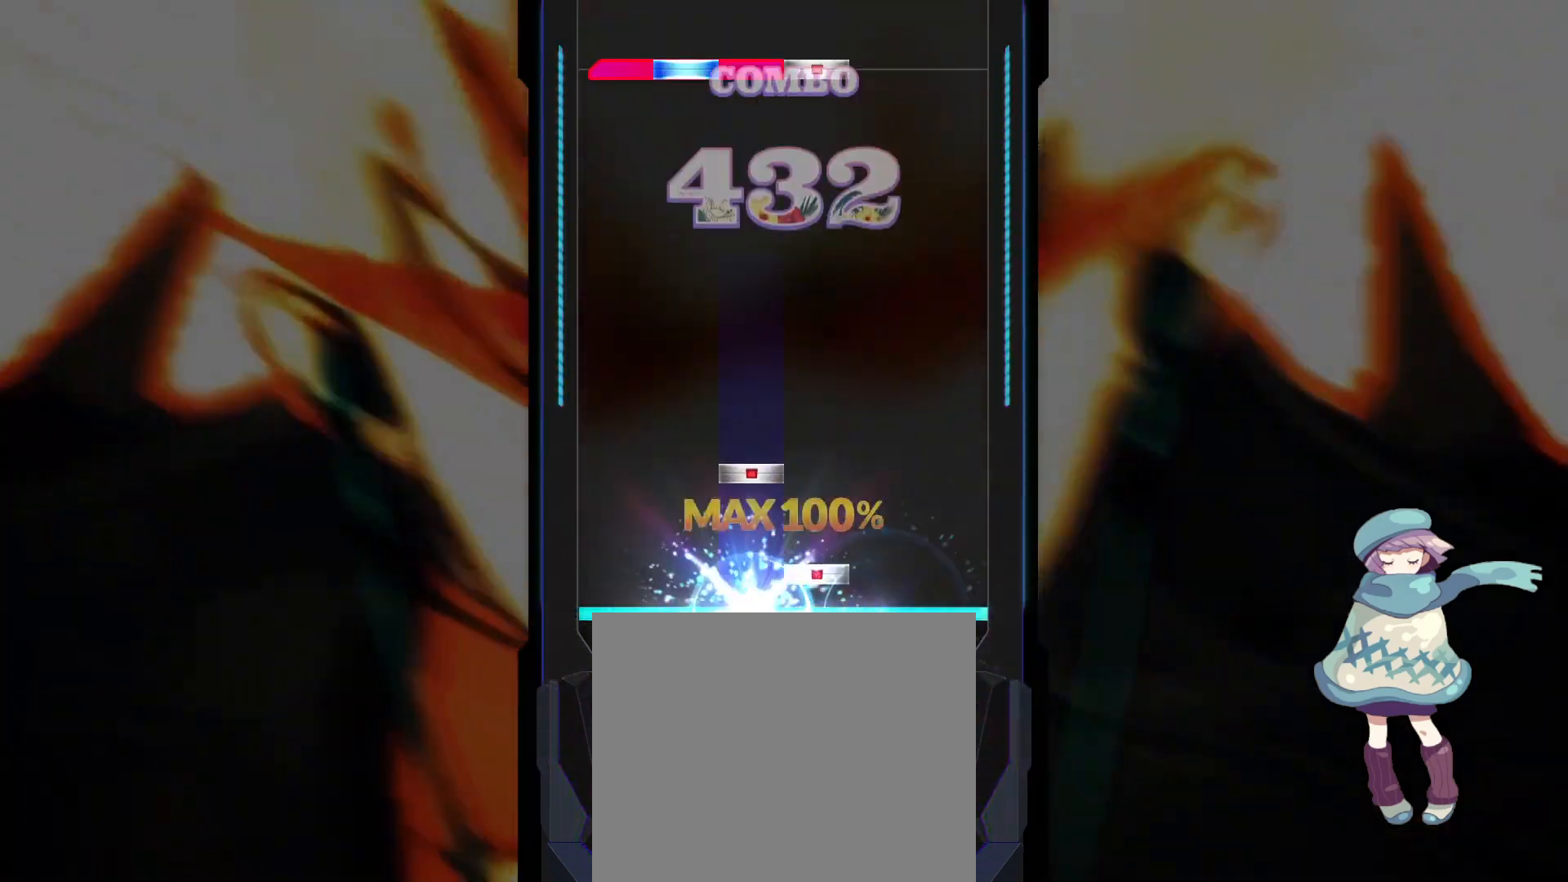
Gameplay with a controller (PlayStation layout); each line is a JSON object with the inputs held at the frame after it. "events" lists button and stick changes between this image and that frame as [ms after this image, input, new state], when the widget could be followed in between. Not read: right_stick.
{"buttons": ["SQUARE", "L1", "DPAD_UP"], "left_stick": "center", "events": [[50, "DPAD_RIGHT", "up"], [50, "SQUARE", "down"], [133, "SQUARE", "up"], [150, "DPAD_RIGHT", "down"], [217, "DPAD_RIGHT", "up"], [467, "L1", "down"], [483, "DPAD_UP", "down"], [483, "SQUARE", "down"]]}
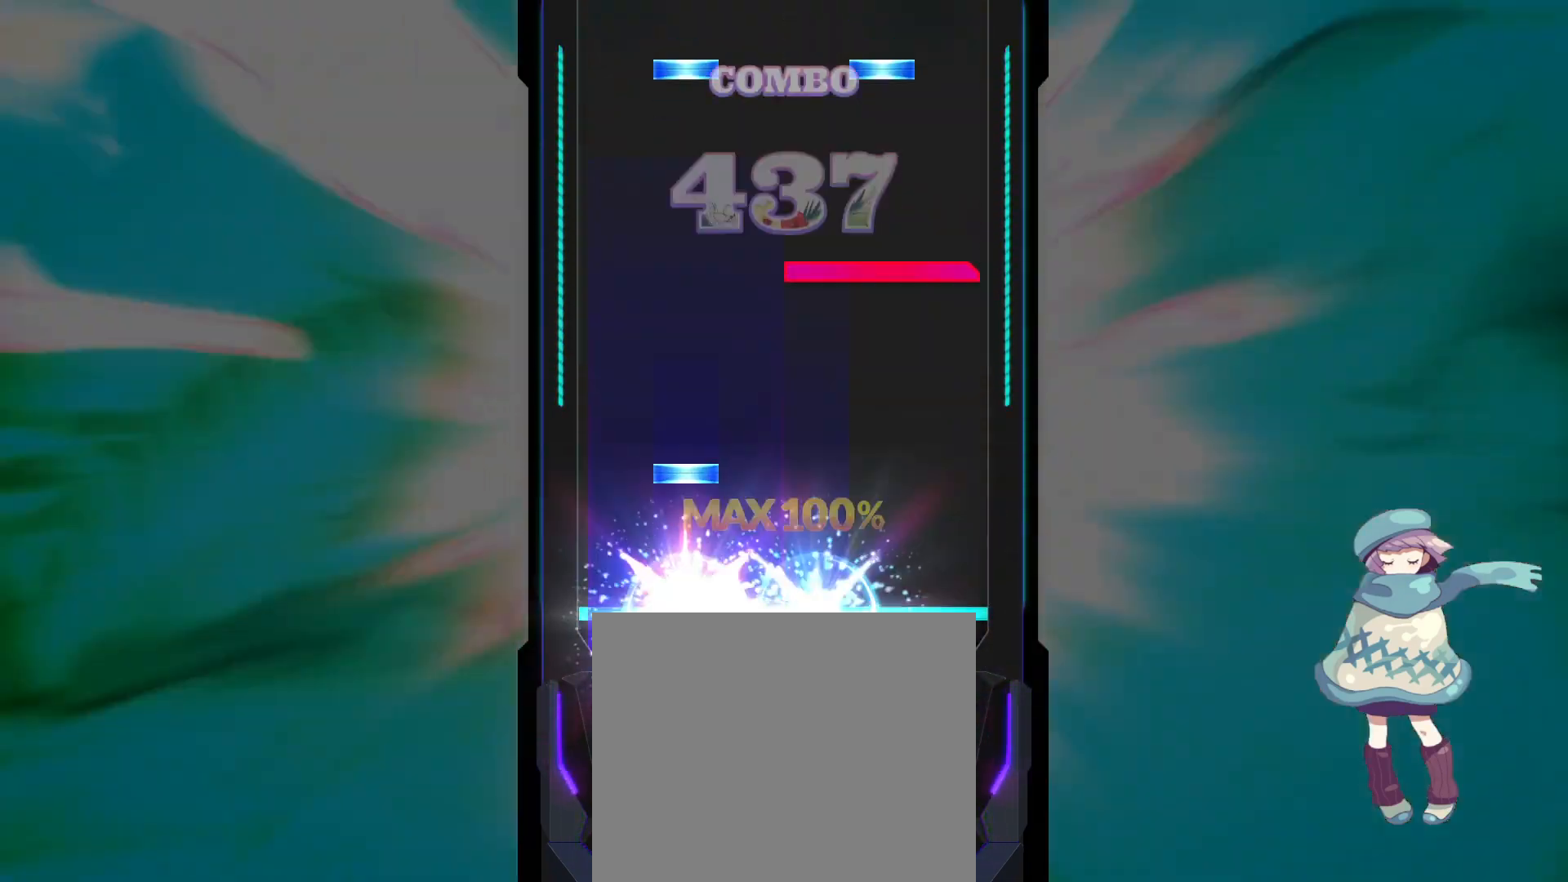
{"buttons": ["TRIANGLE", "DPAD_UP"], "left_stick": "center", "events": [[50, "L1", "up"], [83, "DPAD_UP", "up"], [100, "SQUARE", "up"], [150, "DPAD_UP", "down"], [233, "DPAD_UP", "up"], [317, "R1", "down"], [383, "R1", "up"], [450, "TRIANGLE", "down"], [467, "DPAD_UP", "down"]]}
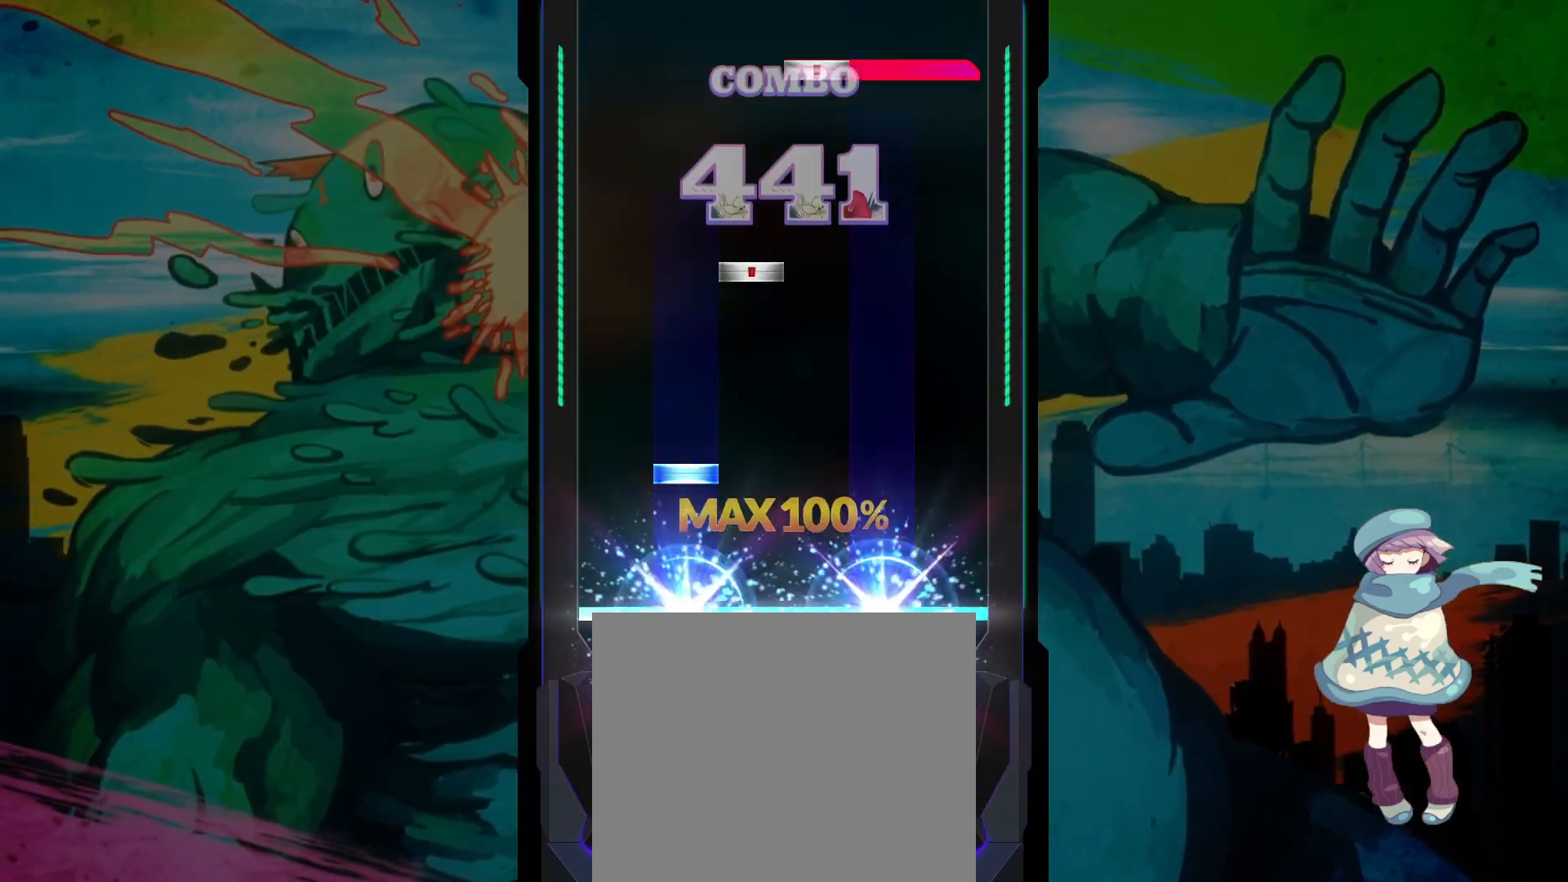
{"buttons": ["SQUARE", "R1"], "left_stick": "center", "events": [[50, "DPAD_UP", "up"], [67, "TRIANGLE", "up"], [133, "DPAD_UP", "down"], [133, "L2", "down"], [183, "L2", "up"], [200, "DPAD_UP", "up"], [300, "DPAD_RIGHT", "down"], [383, "DPAD_RIGHT", "up"], [467, "R1", "down"], [483, "SQUARE", "down"]]}
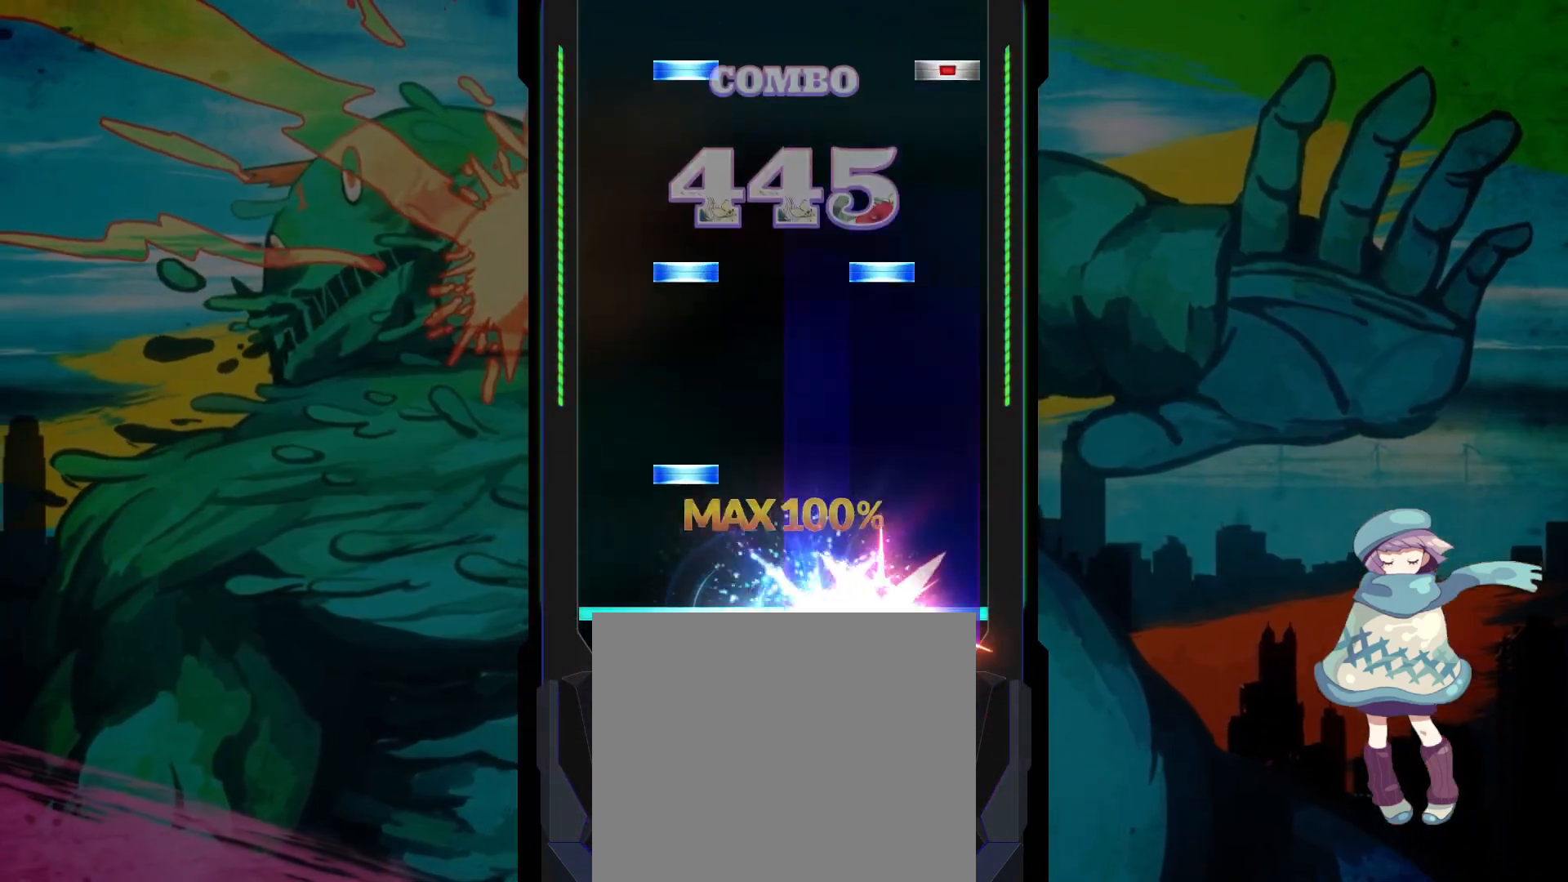
{"buttons": ["CIRCLE", "DPAD_UP"], "left_stick": "center", "events": [[67, "R1", "up"], [83, "SQUARE", "up"], [133, "DPAD_UP", "down"], [217, "DPAD_UP", "up"], [300, "DPAD_UP", "down"], [300, "TRIANGLE", "down"], [383, "TRIANGLE", "up"], [400, "DPAD_UP", "up"], [467, "DPAD_UP", "down"], [483, "CIRCLE", "down"]]}
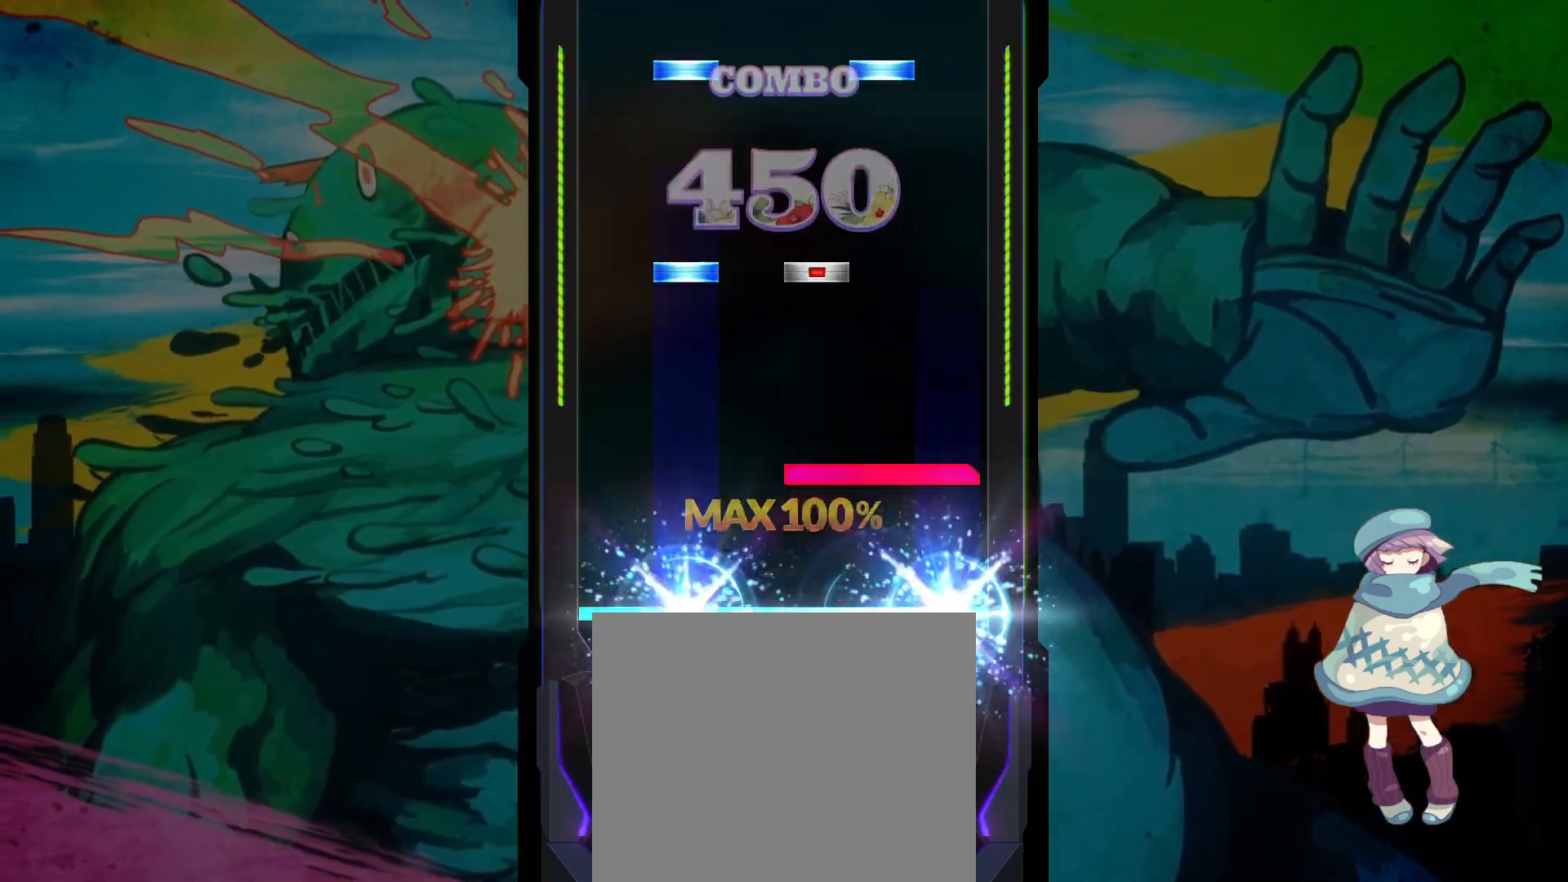
{"buttons": ["TRIANGLE", "DPAD_UP"], "left_stick": "center", "events": [[67, "CIRCLE", "up"], [67, "DPAD_UP", "up"], [150, "R1", "down"], [233, "R1", "up"], [300, "DPAD_UP", "down"], [317, "SQUARE", "down"], [383, "DPAD_UP", "up"], [383, "SQUARE", "up"], [467, "DPAD_UP", "down"], [483, "TRIANGLE", "down"]]}
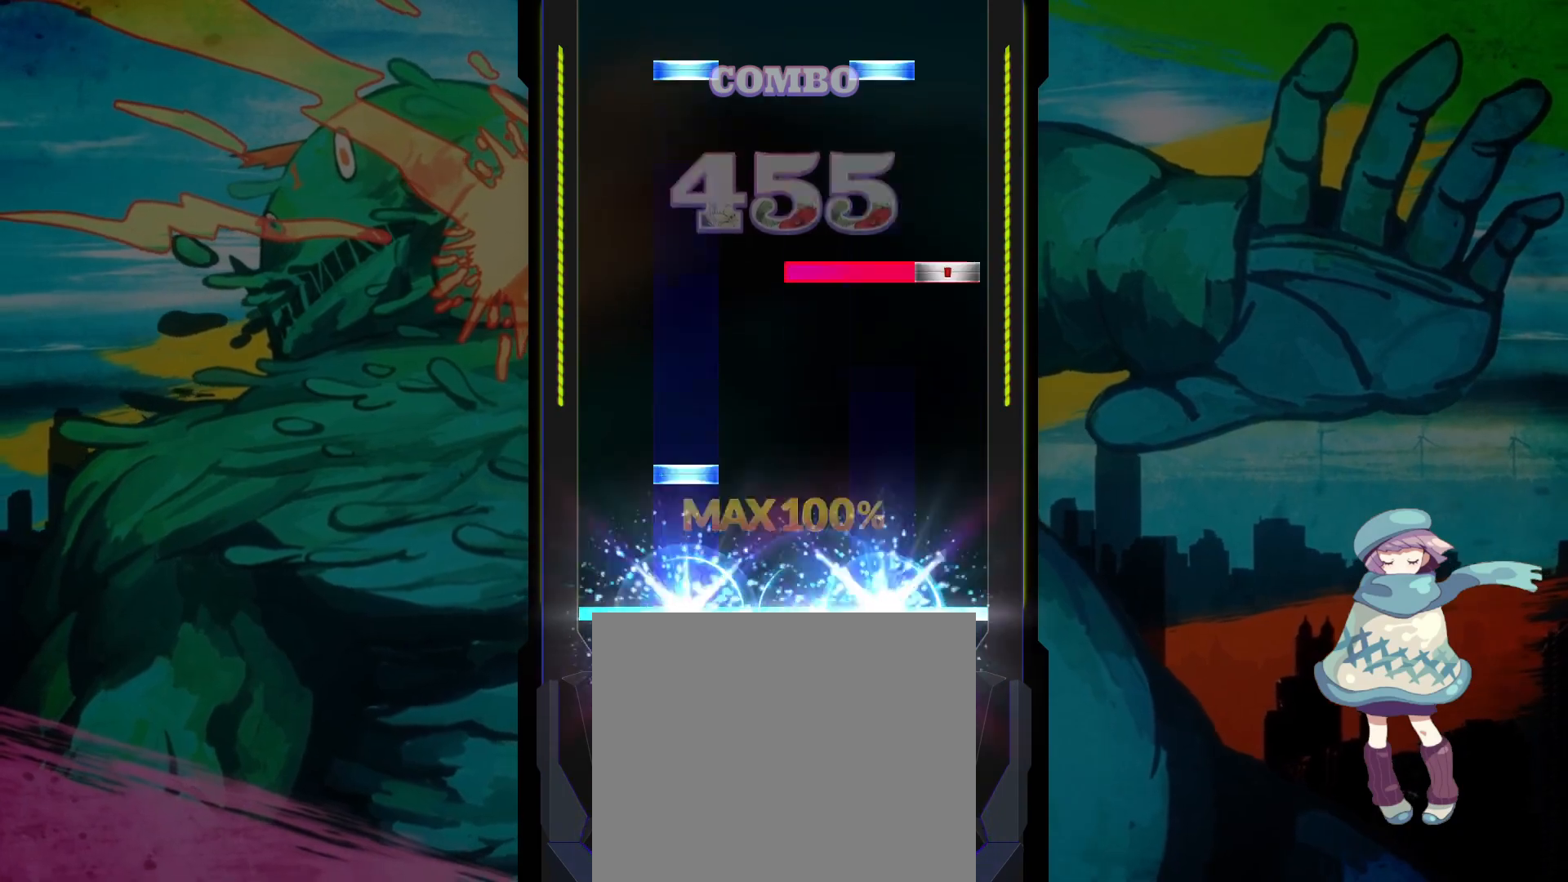
{"buttons": ["TRIANGLE", "DPAD_UP"], "left_stick": "center", "events": [[67, "DPAD_UP", "up"], [83, "TRIANGLE", "up"], [117, "DPAD_UP", "down"], [133, "L2", "down"], [183, "L2", "up"], [233, "DPAD_UP", "up"], [283, "CIRCLE", "down"], [283, "R1", "down"], [367, "R1", "up"], [383, "CIRCLE", "up"], [450, "TRIANGLE", "down"], [483, "DPAD_UP", "down"]]}
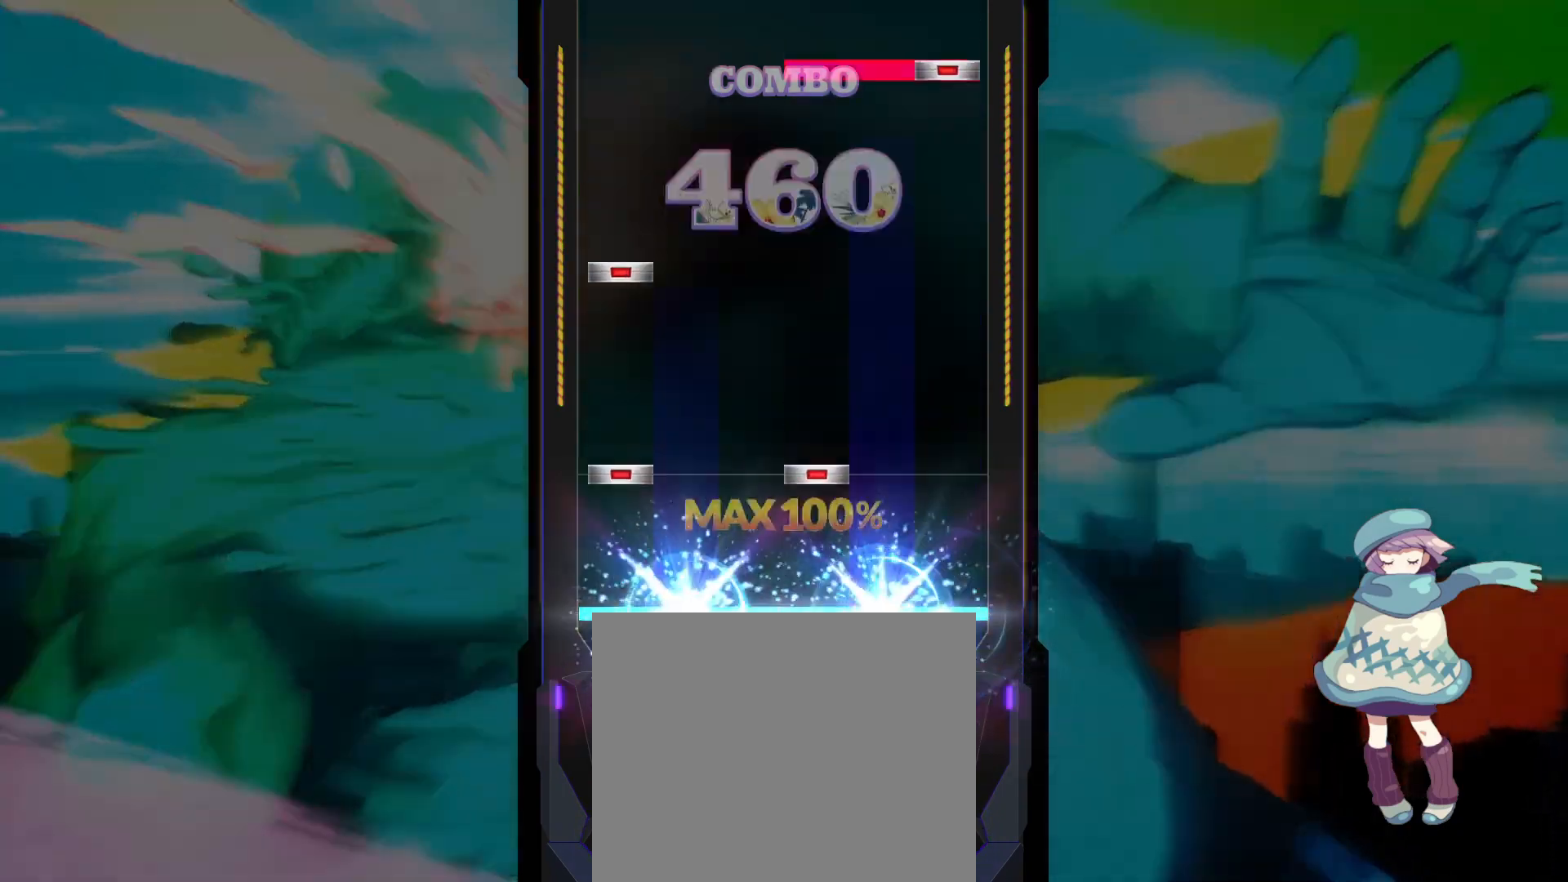
{"buttons": ["CIRCLE", "R1"], "left_stick": "center", "events": [[50, "DPAD_UP", "up"], [67, "TRIANGLE", "up"], [133, "DPAD_LEFT", "down"], [150, "SQUARE", "down"], [250, "DPAD_LEFT", "up"], [250, "SQUARE", "up"], [300, "DPAD_LEFT", "down"], [400, "DPAD_LEFT", "up"], [450, "CIRCLE", "down"], [467, "R1", "down"]]}
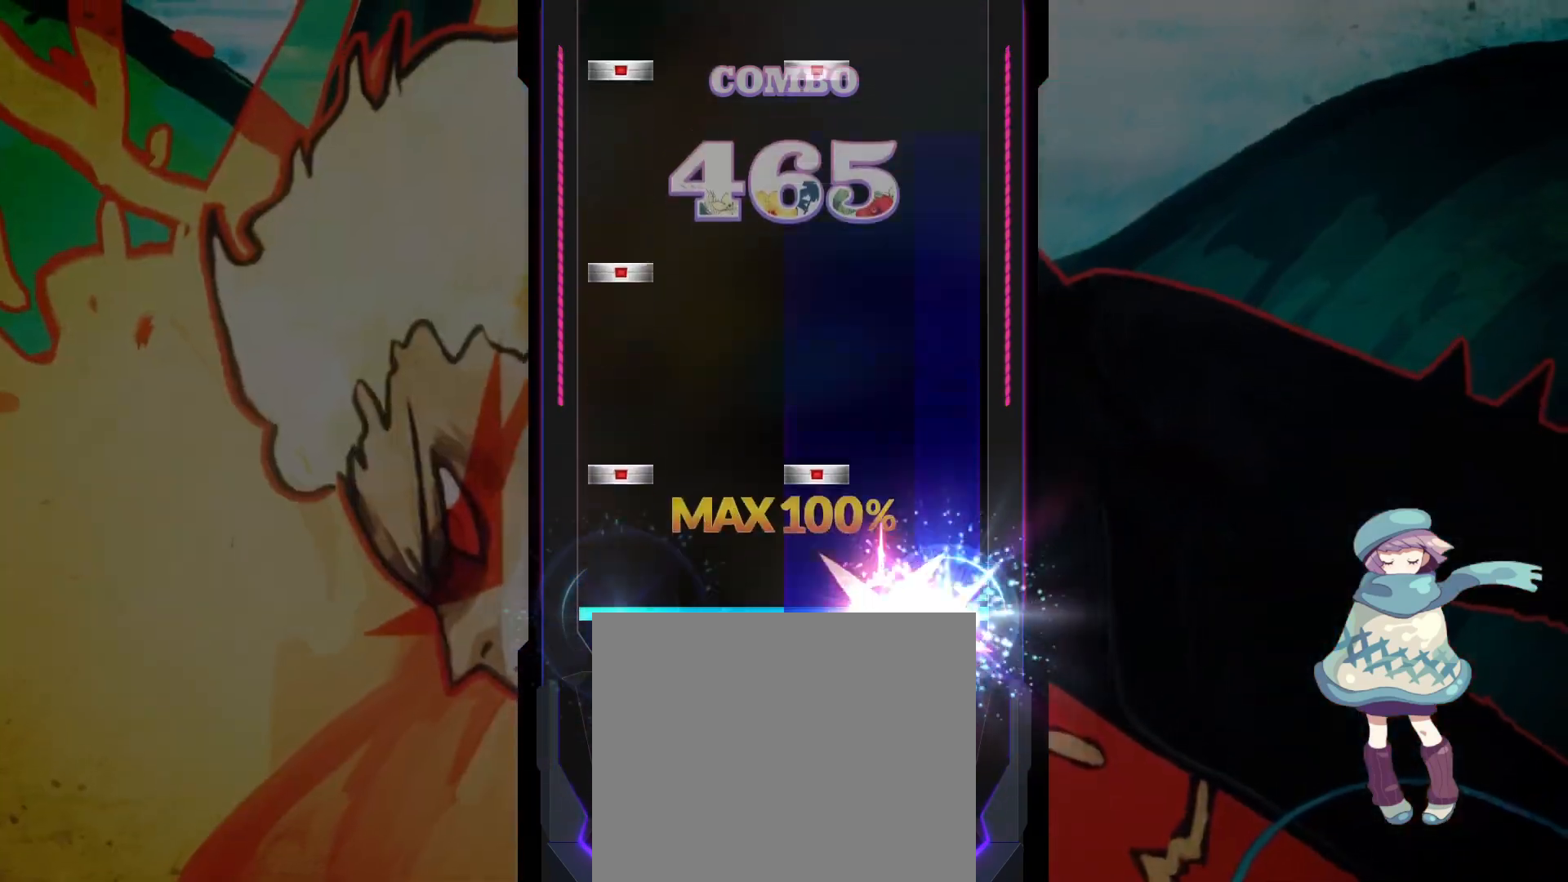
{"buttons": ["SQUARE", "DPAD_LEFT"], "left_stick": "center", "events": [[33, "CIRCLE", "up"], [33, "R1", "up"], [133, "DPAD_LEFT", "down"], [133, "SQUARE", "down"], [217, "DPAD_LEFT", "up"], [233, "SQUARE", "up"], [283, "DPAD_LEFT", "down"], [367, "DPAD_LEFT", "up"], [450, "DPAD_LEFT", "down"], [450, "SQUARE", "down"]]}
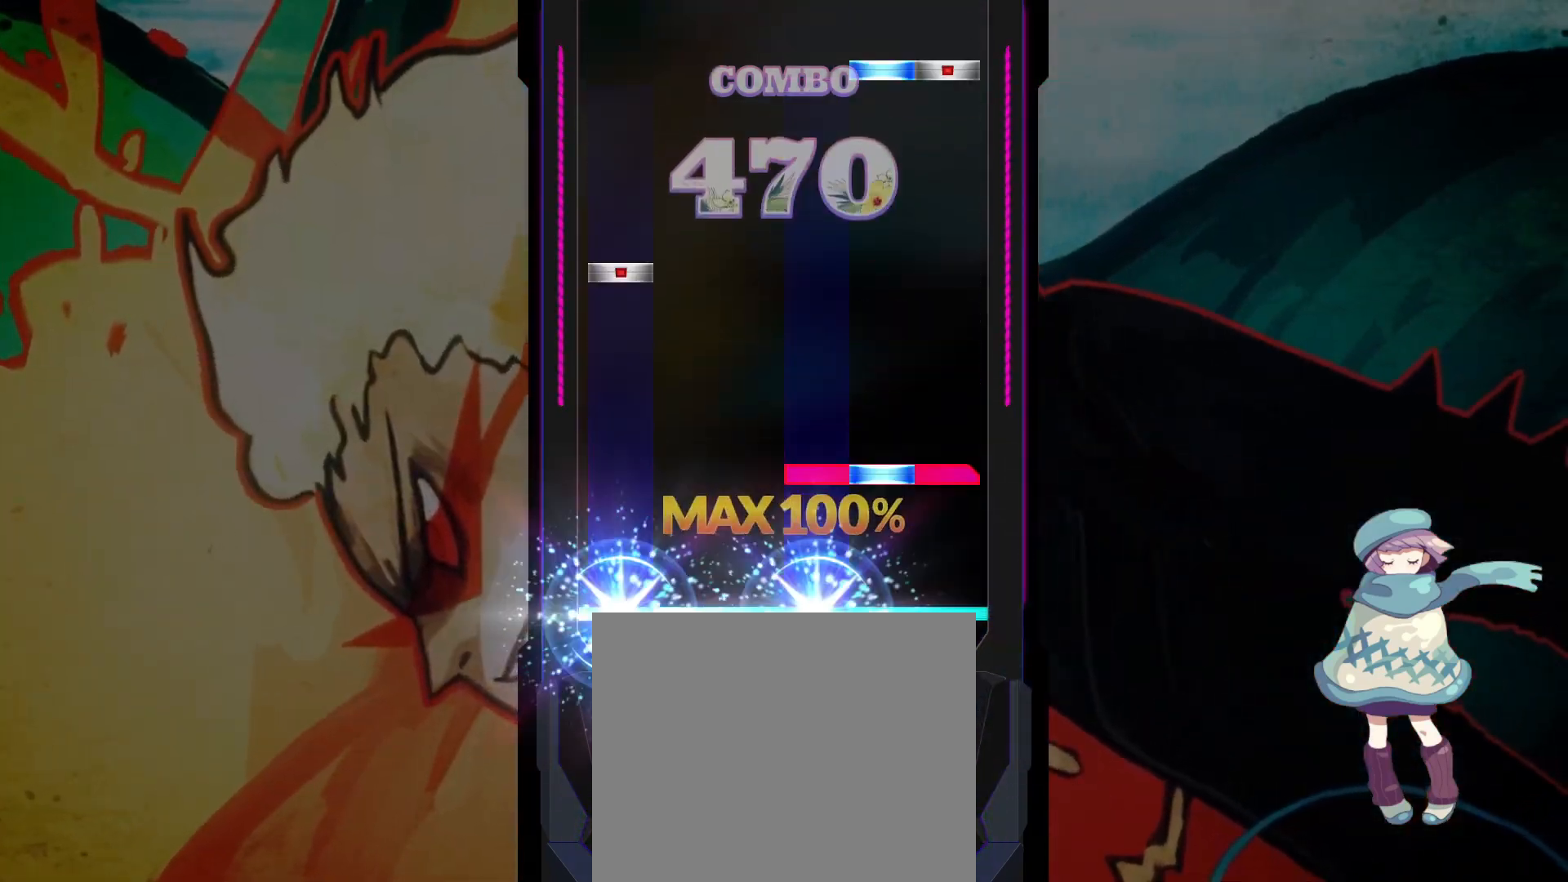
{"buttons": ["CIRCLE", "TRIANGLE"], "left_stick": "center", "events": [[33, "SQUARE", "up"], [50, "DPAD_LEFT", "up"], [133, "R1", "down"], [150, "TRIANGLE", "down"], [233, "R1", "up"], [233, "TRIANGLE", "up"], [300, "DPAD_LEFT", "down"], [383, "DPAD_LEFT", "up"], [450, "CIRCLE", "down"], [450, "TRIANGLE", "down"]]}
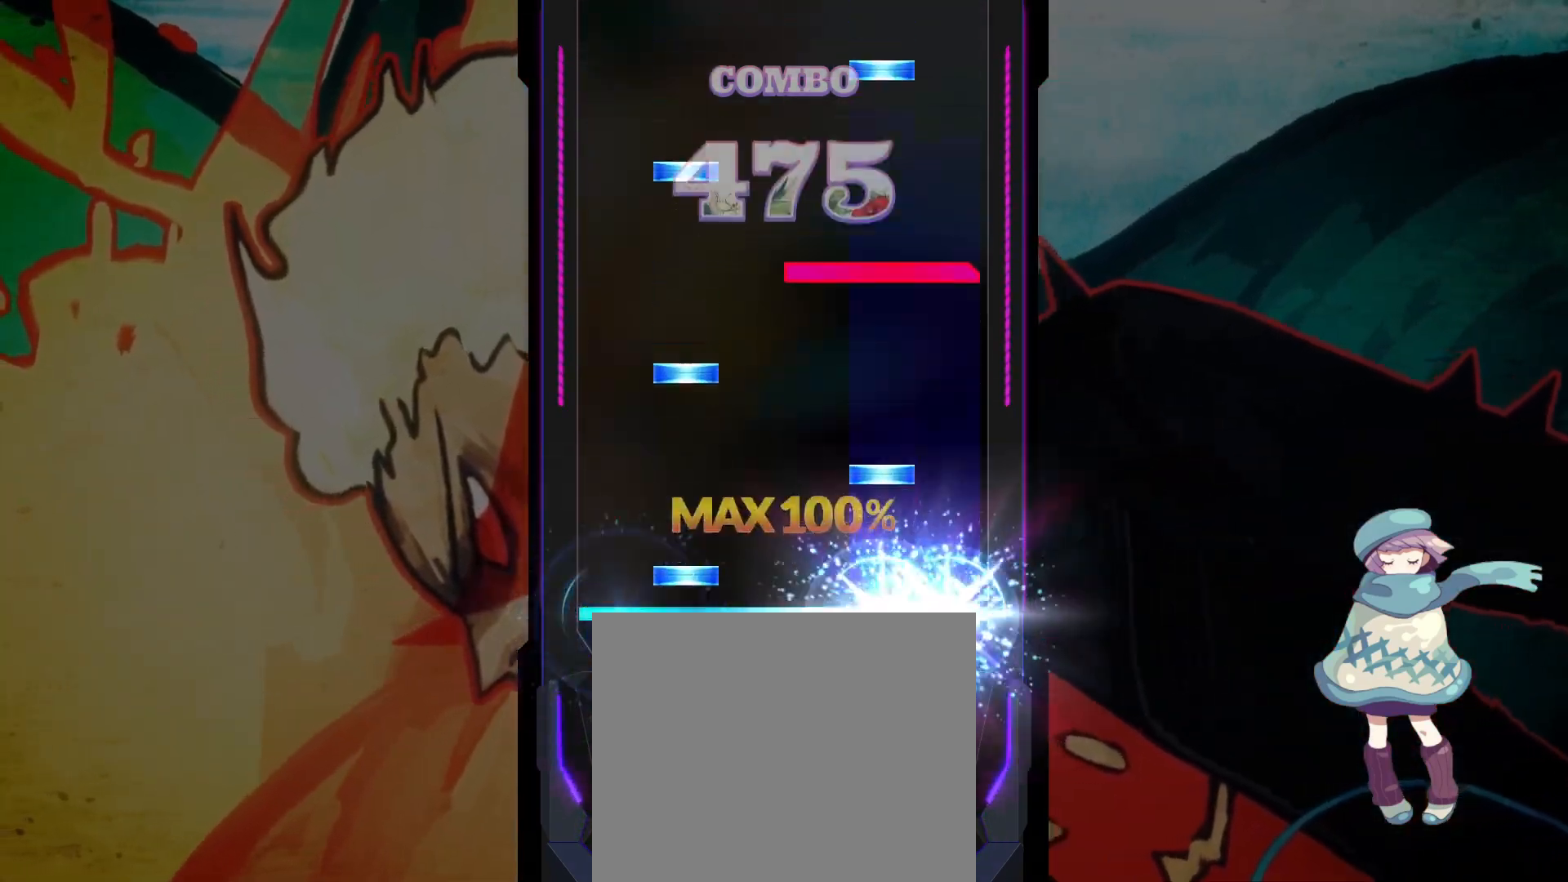
{"buttons": ["TRIANGLE"], "left_stick": "center", "events": [[33, "CIRCLE", "up"], [33, "DPAD_UP", "down"], [33, "TRIANGLE", "up"], [117, "DPAD_UP", "up"], [117, "TRIANGLE", "down"], [183, "TRIANGLE", "up"], [200, "DPAD_UP", "down"], [283, "R1", "down"], [300, "DPAD_UP", "up"], [367, "DPAD_UP", "down"], [367, "R1", "up"], [433, "DPAD_UP", "up"], [450, "TRIANGLE", "down"]]}
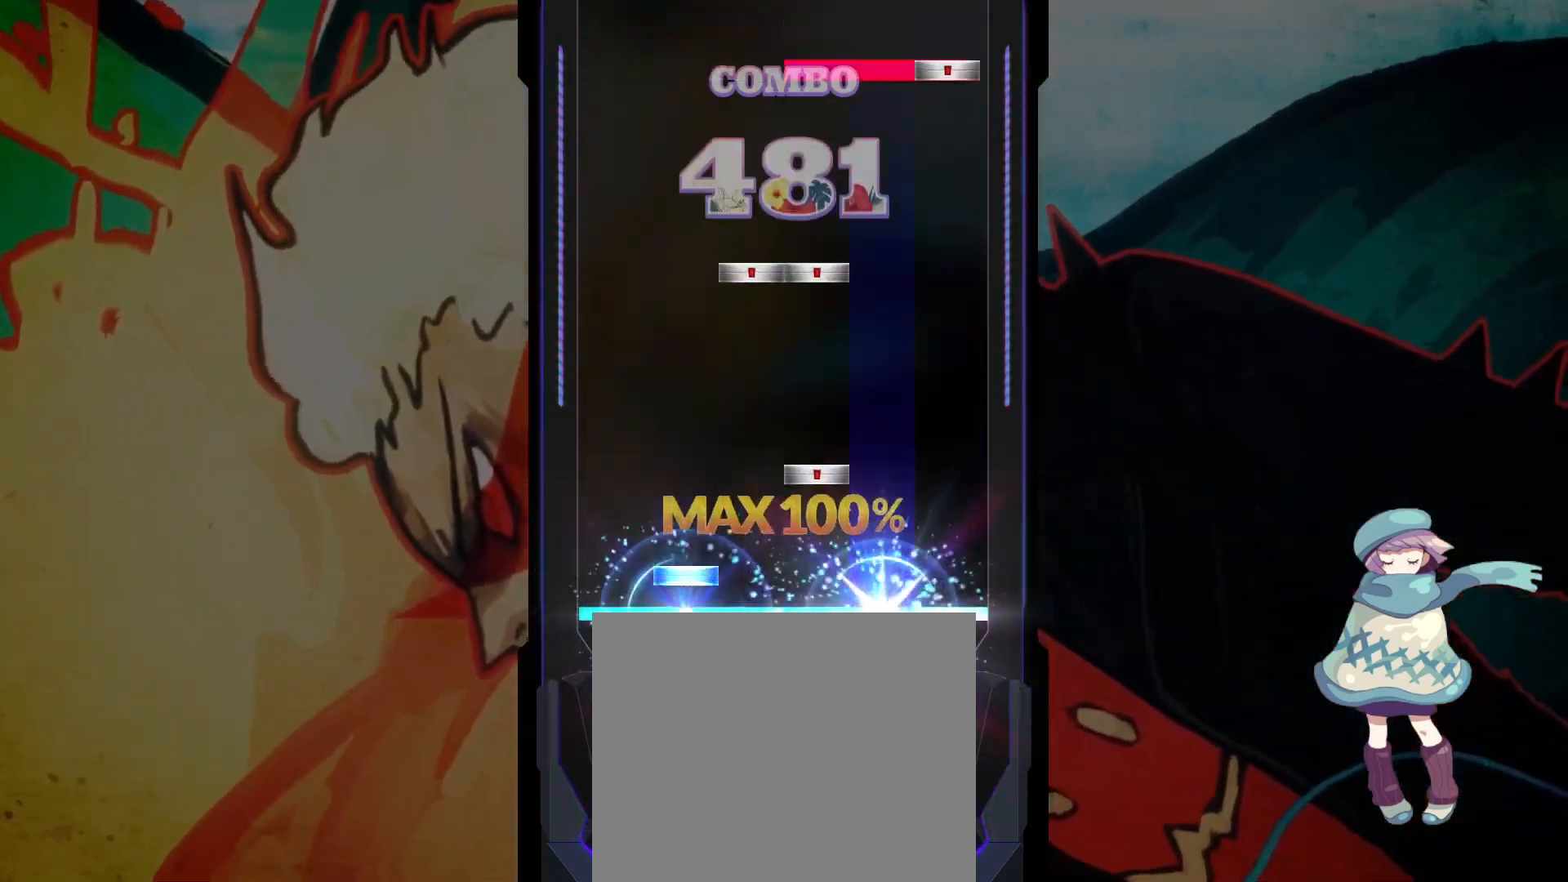
{"buttons": ["CIRCLE", "R1"], "left_stick": "center", "events": [[33, "DPAD_UP", "down"], [33, "L2", "down"], [50, "TRIANGLE", "up"], [83, "L2", "up"], [117, "DPAD_UP", "up"], [117, "SQUARE", "down"], [217, "SQUARE", "up"], [283, "SQUARE", "down"], [317, "DPAD_RIGHT", "down"], [350, "SQUARE", "up"], [367, "DPAD_RIGHT", "up"], [467, "CIRCLE", "down"], [467, "R1", "down"]]}
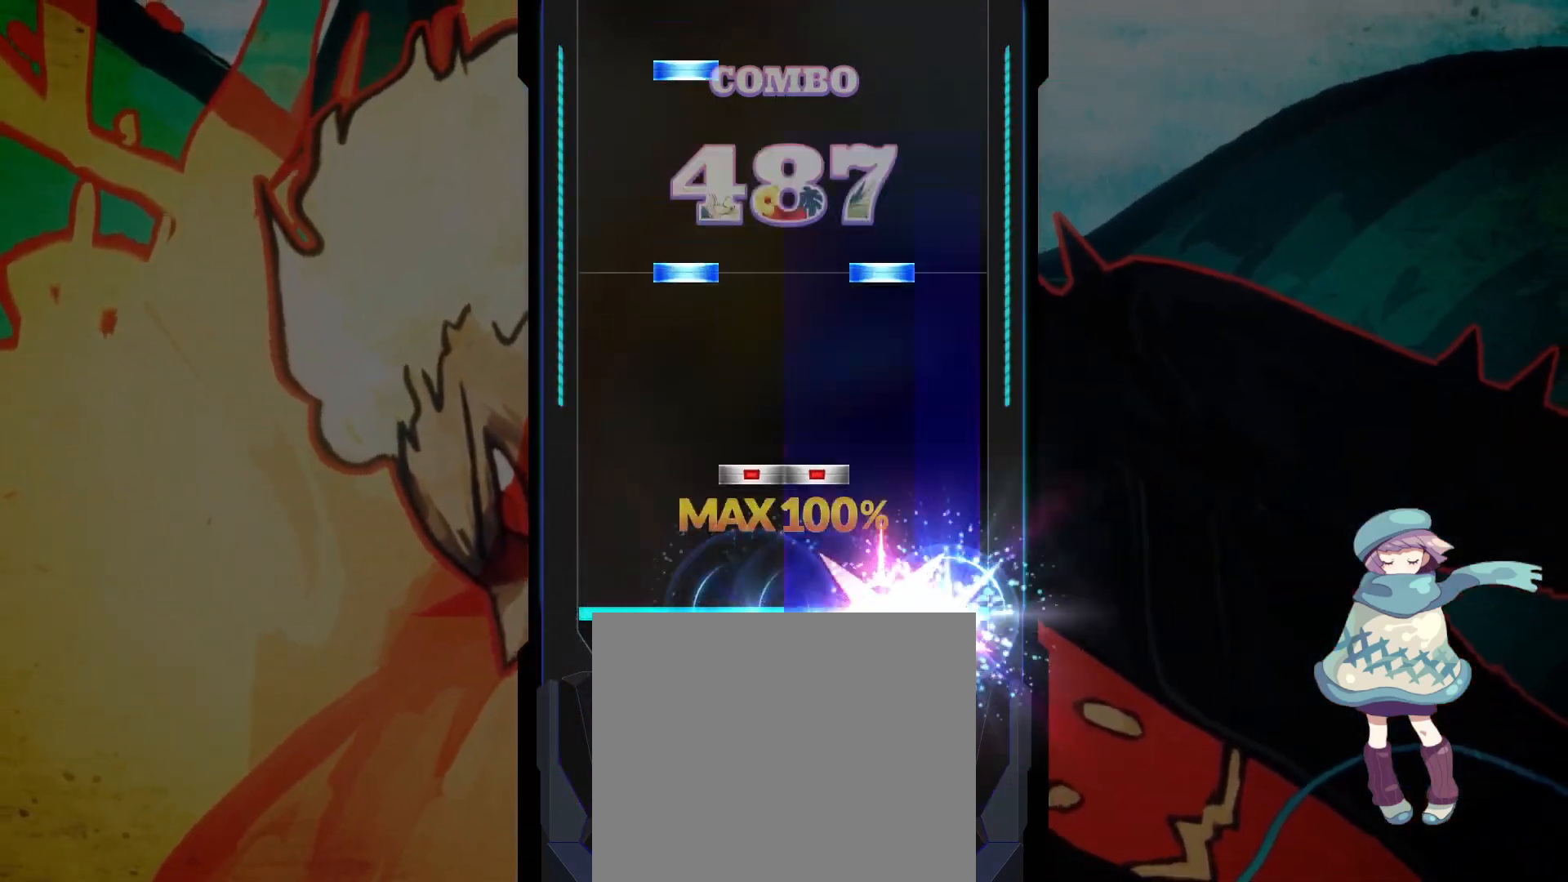
{"buttons": ["L2", "DPAD_UP"], "left_stick": "center", "events": [[33, "CIRCLE", "up"], [50, "R1", "up"], [150, "DPAD_RIGHT", "down"], [150, "SQUARE", "down"], [217, "DPAD_RIGHT", "up"], [217, "SQUARE", "up"], [300, "DPAD_UP", "down"], [317, "TRIANGLE", "down"], [400, "DPAD_UP", "up"], [400, "TRIANGLE", "up"], [483, "DPAD_UP", "down"], [483, "L2", "down"]]}
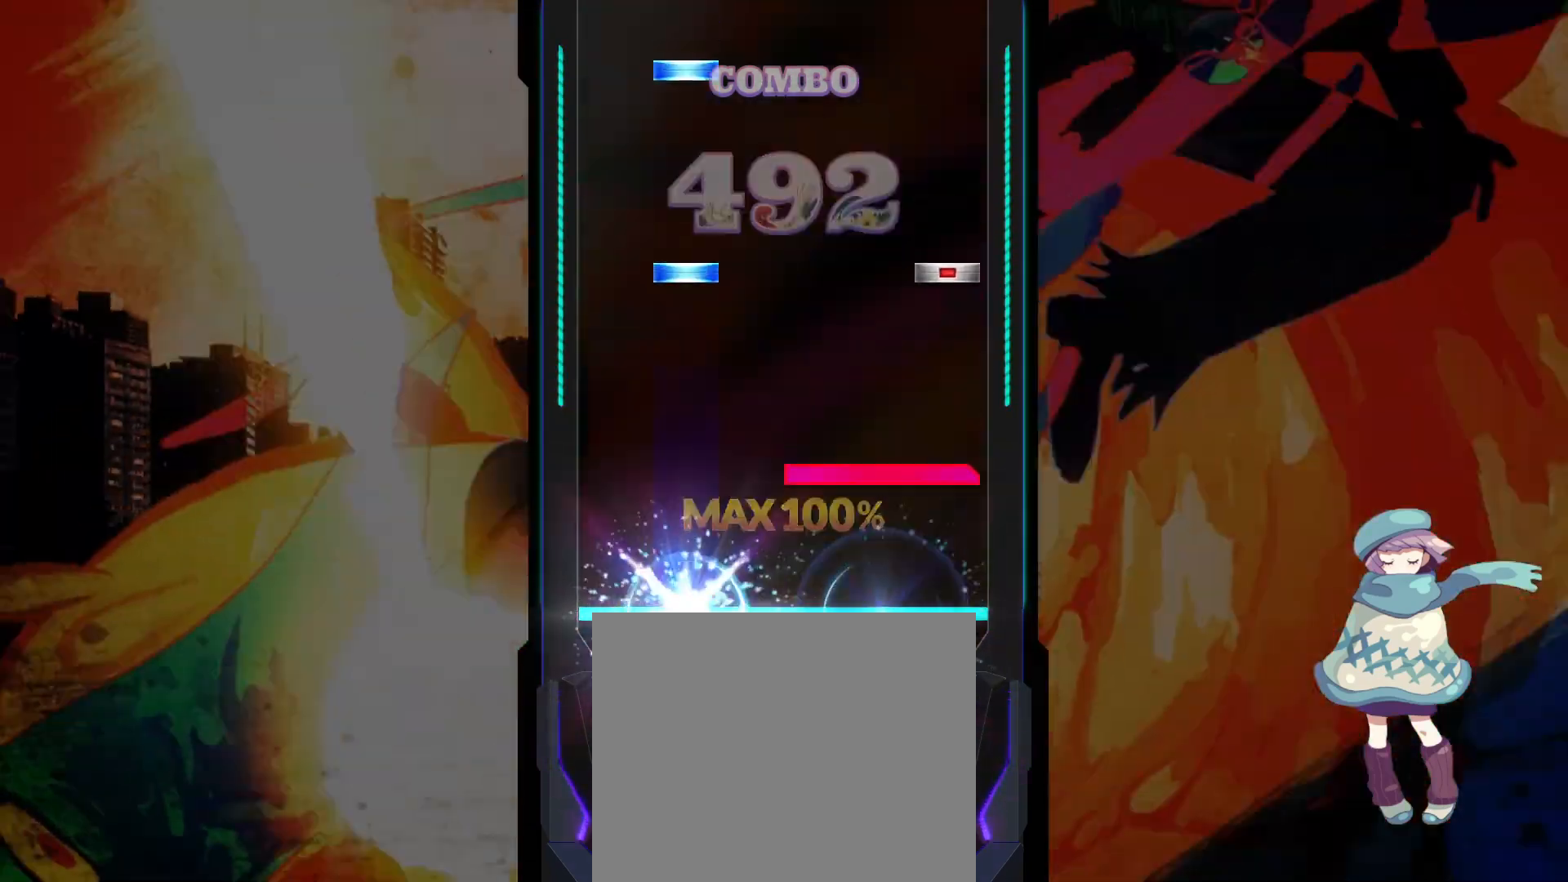
{"buttons": ["L2", "DPAD_UP"], "left_stick": "center", "events": [[33, "L2", "up"], [67, "DPAD_UP", "up"], [150, "R1", "down"], [200, "R1", "up"], [300, "CIRCLE", "down"], [317, "DPAD_UP", "down"], [383, "DPAD_UP", "up"], [400, "CIRCLE", "up"], [467, "DPAD_UP", "down"], [467, "L2", "down"]]}
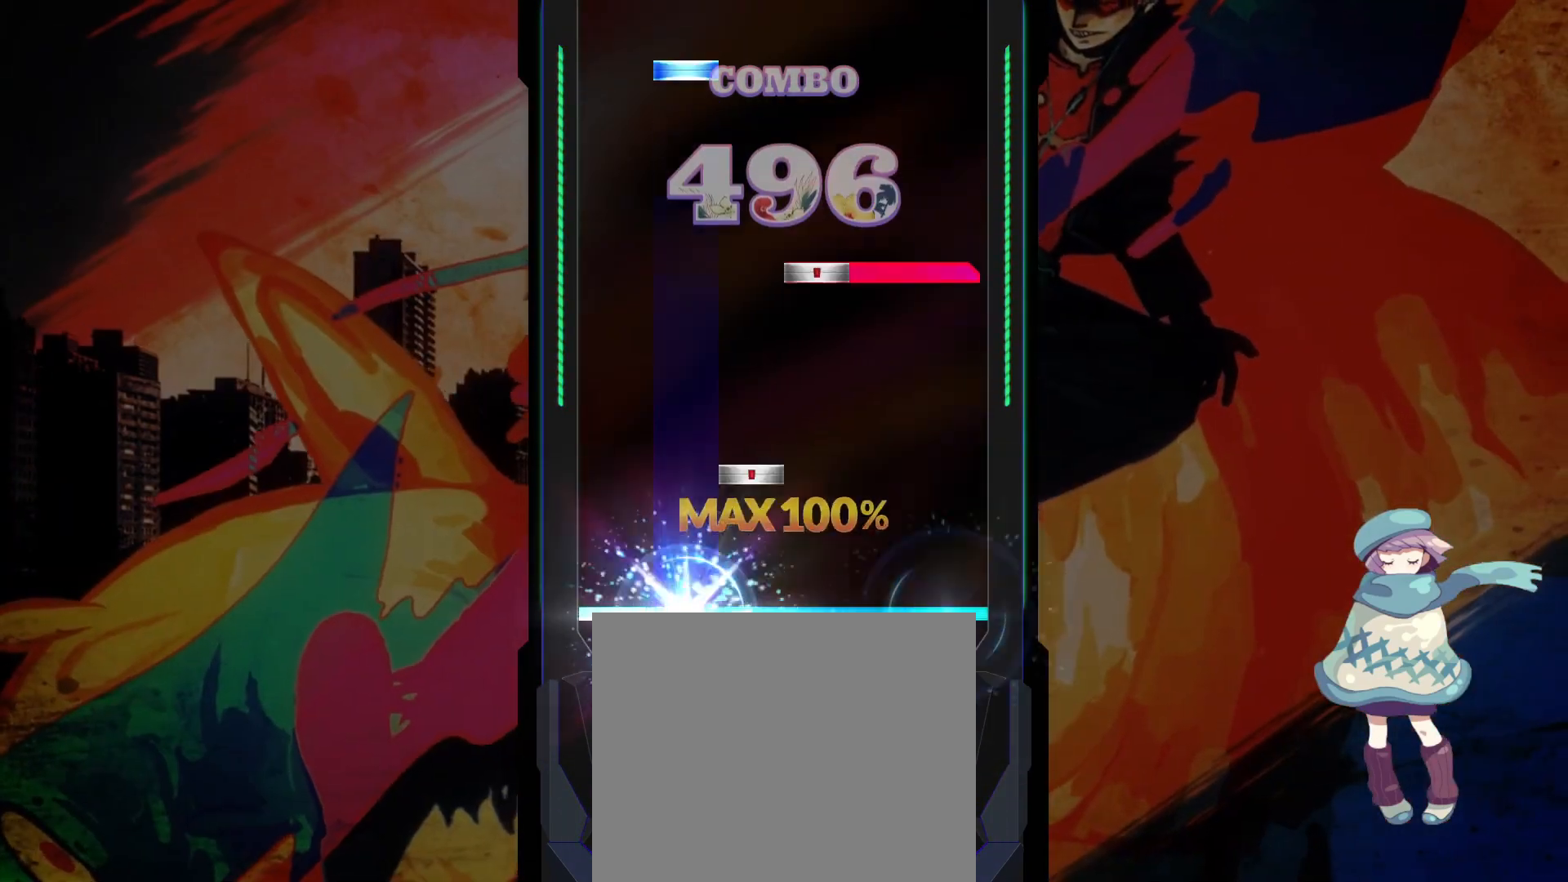
{"buttons": ["DPAD_UP"], "left_stick": "center", "events": [[17, "L2", "up"], [33, "DPAD_UP", "up"], [133, "DPAD_RIGHT", "down"], [217, "DPAD_RIGHT", "up"], [283, "R1", "down"], [300, "SQUARE", "down"], [383, "R1", "up"], [400, "SQUARE", "up"], [483, "DPAD_UP", "down"]]}
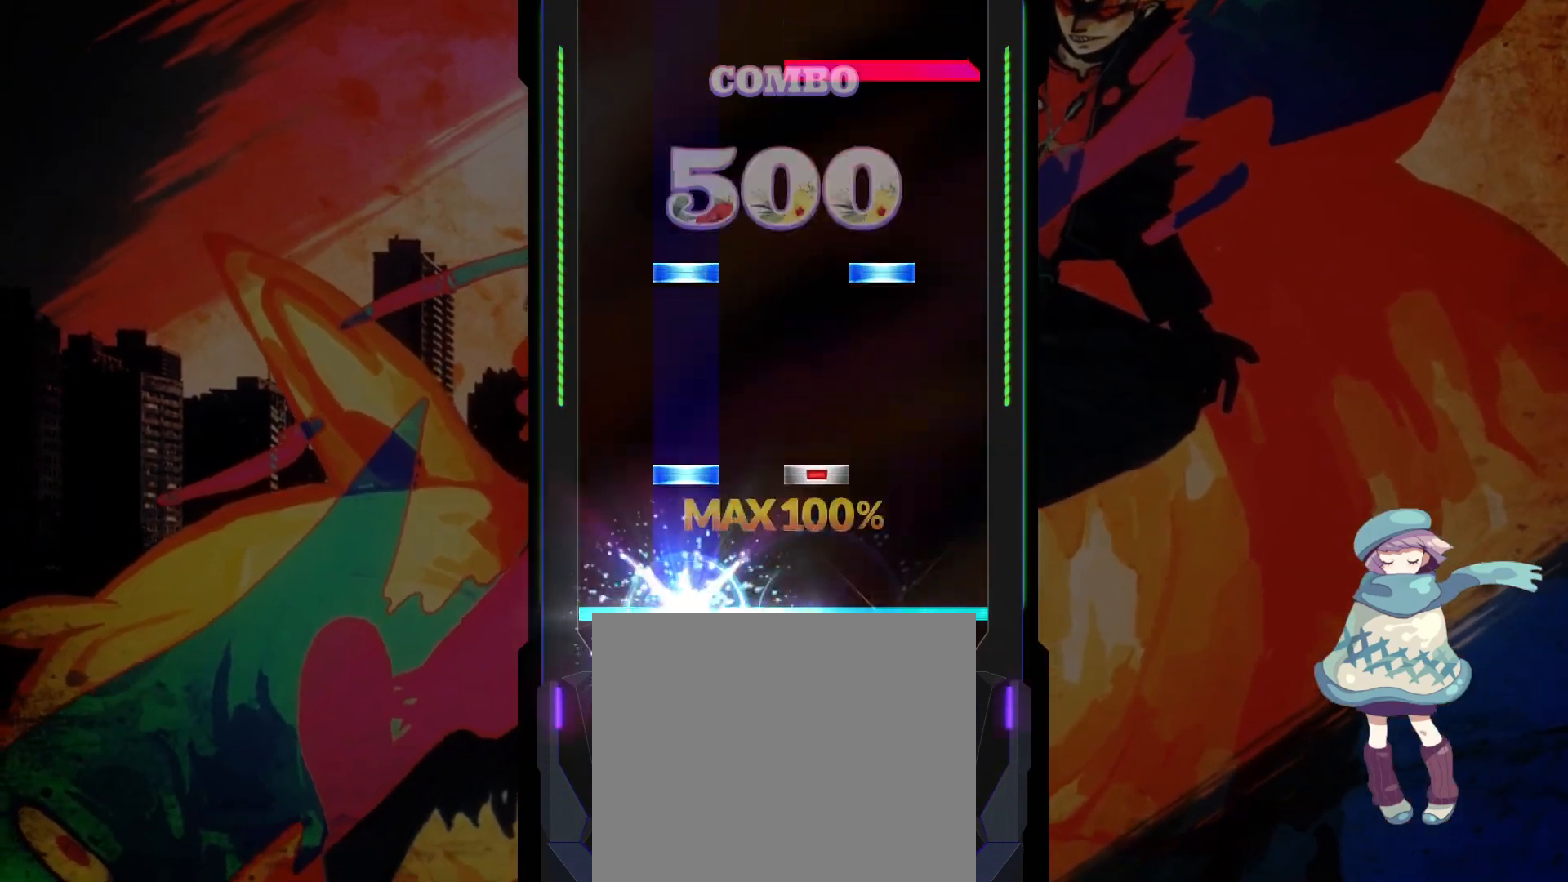
{"buttons": ["R1"], "left_stick": "center", "events": [[17, "DPAD_UP", "up"], [133, "DPAD_UP", "down"], [133, "SQUARE", "down"], [217, "DPAD_UP", "up"], [217, "SQUARE", "up"], [283, "DPAD_UP", "down"], [300, "TRIANGLE", "down"], [383, "DPAD_UP", "up"], [400, "TRIANGLE", "up"], [483, "R1", "down"]]}
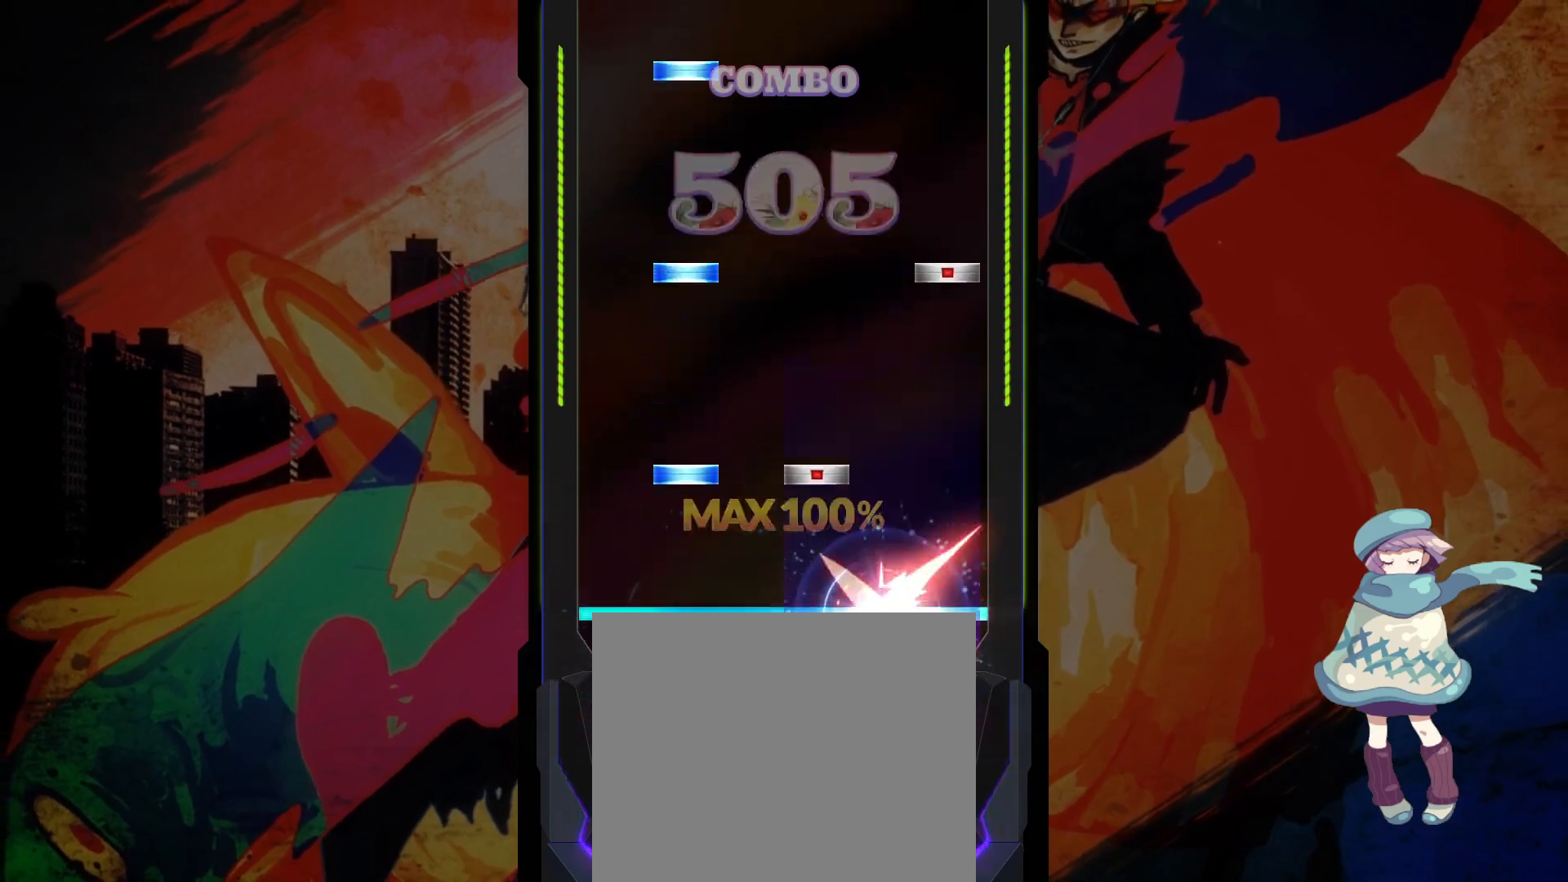
{"buttons": ["L2", "DPAD_UP"], "left_stick": "center", "events": [[50, "R1", "up"], [117, "SQUARE", "down"], [133, "DPAD_UP", "down"], [200, "SQUARE", "up"], [217, "DPAD_UP", "up"], [300, "CIRCLE", "down"], [300, "DPAD_UP", "down"], [400, "DPAD_UP", "up"], [417, "CIRCLE", "up"], [467, "DPAD_UP", "down"], [483, "L2", "down"]]}
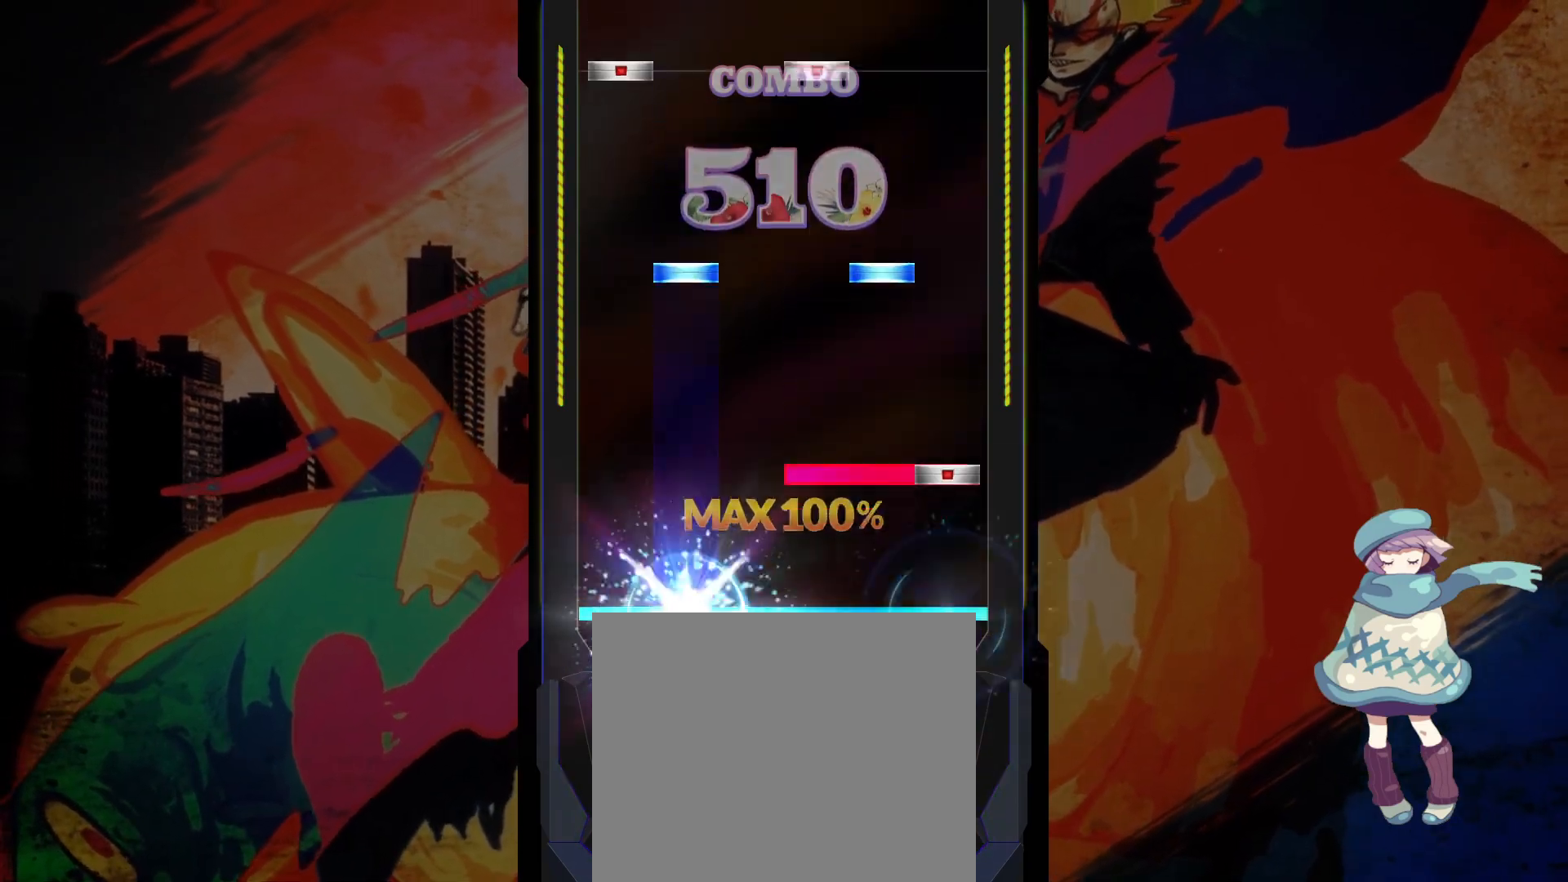
{"buttons": ["SQUARE", "DPAD_LEFT"], "left_stick": "center", "events": [[33, "L2", "up"], [50, "DPAD_UP", "up"], [133, "CIRCLE", "down"], [133, "R1", "down"], [200, "R1", "up"], [217, "CIRCLE", "up"], [300, "TRIANGLE", "down"], [317, "DPAD_UP", "down"], [367, "DPAD_UP", "up"], [383, "TRIANGLE", "up"], [467, "DPAD_LEFT", "down"], [467, "SQUARE", "down"]]}
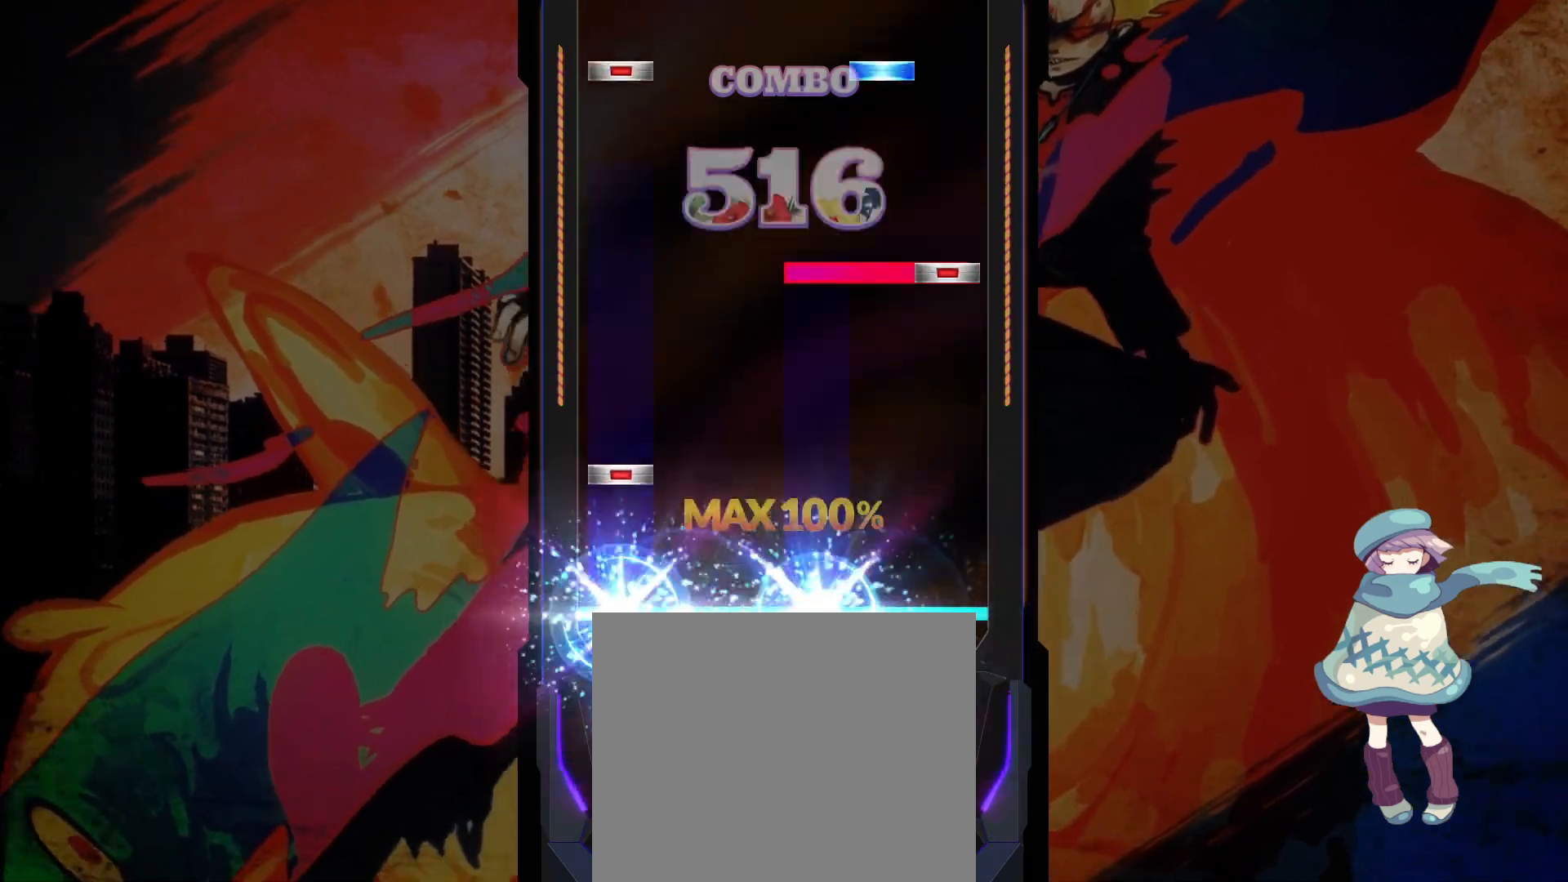
{"buttons": ["TRIANGLE", "DPAD_LEFT"], "left_stick": "center", "events": [[67, "DPAD_LEFT", "up"], [67, "SQUARE", "up"], [133, "DPAD_LEFT", "down"], [233, "DPAD_LEFT", "up"], [300, "CIRCLE", "down"], [300, "R1", "down"], [383, "CIRCLE", "up"], [383, "R1", "up"], [467, "DPAD_LEFT", "down"], [467, "TRIANGLE", "down"]]}
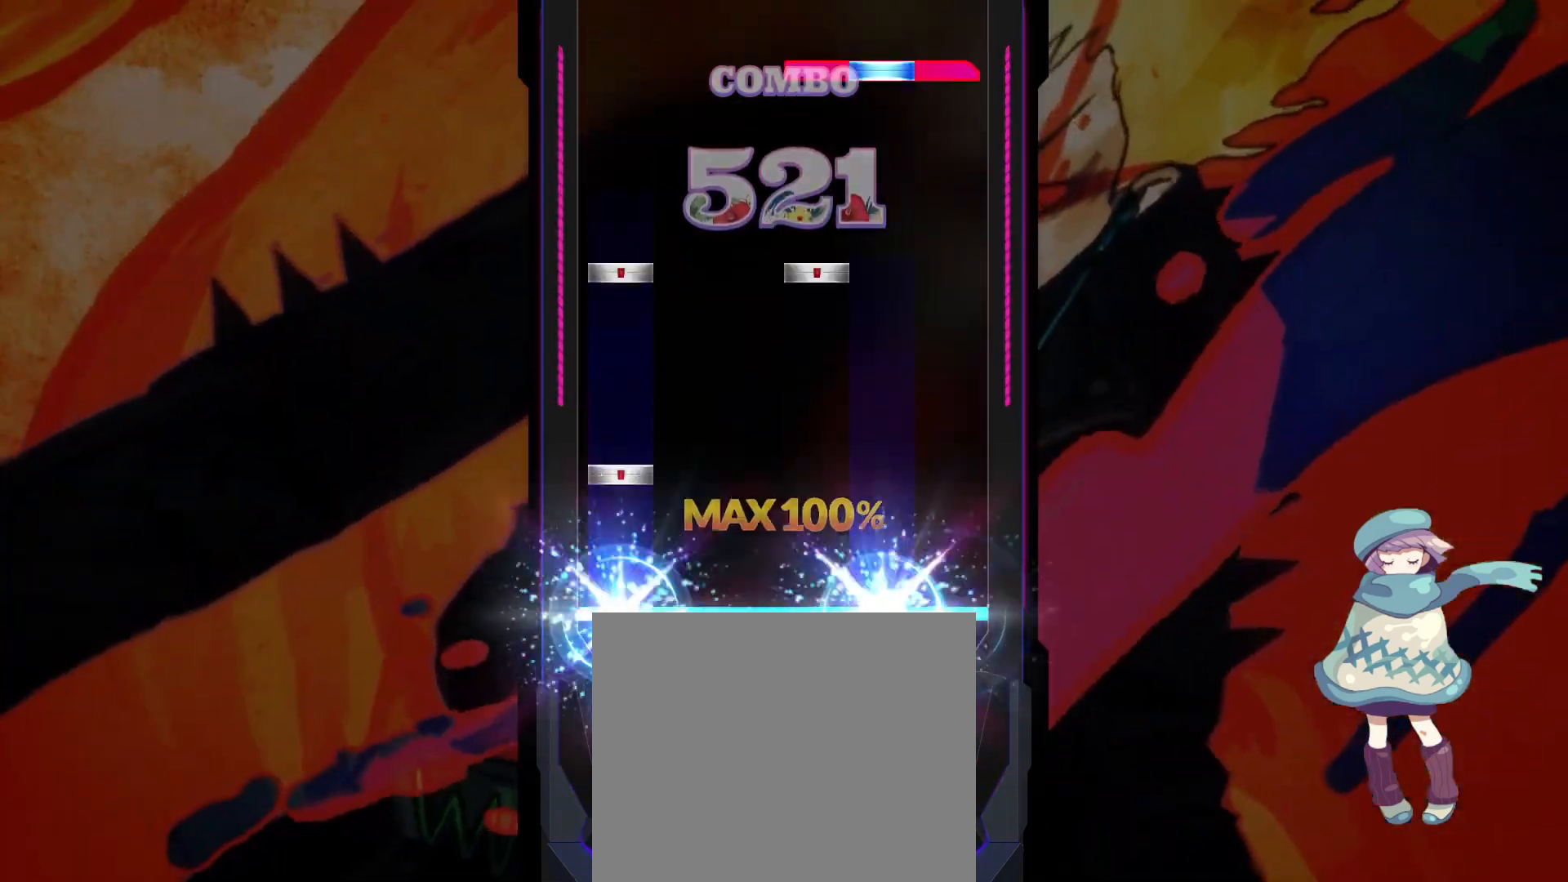
{"buttons": ["TRIANGLE", "R1"], "left_stick": "center", "events": [[67, "DPAD_LEFT", "up"], [67, "TRIANGLE", "up"], [117, "DPAD_LEFT", "down"], [217, "DPAD_LEFT", "up"], [283, "DPAD_LEFT", "down"], [300, "SQUARE", "down"], [367, "SQUARE", "up"], [383, "DPAD_LEFT", "up"], [467, "R1", "down"], [483, "TRIANGLE", "down"]]}
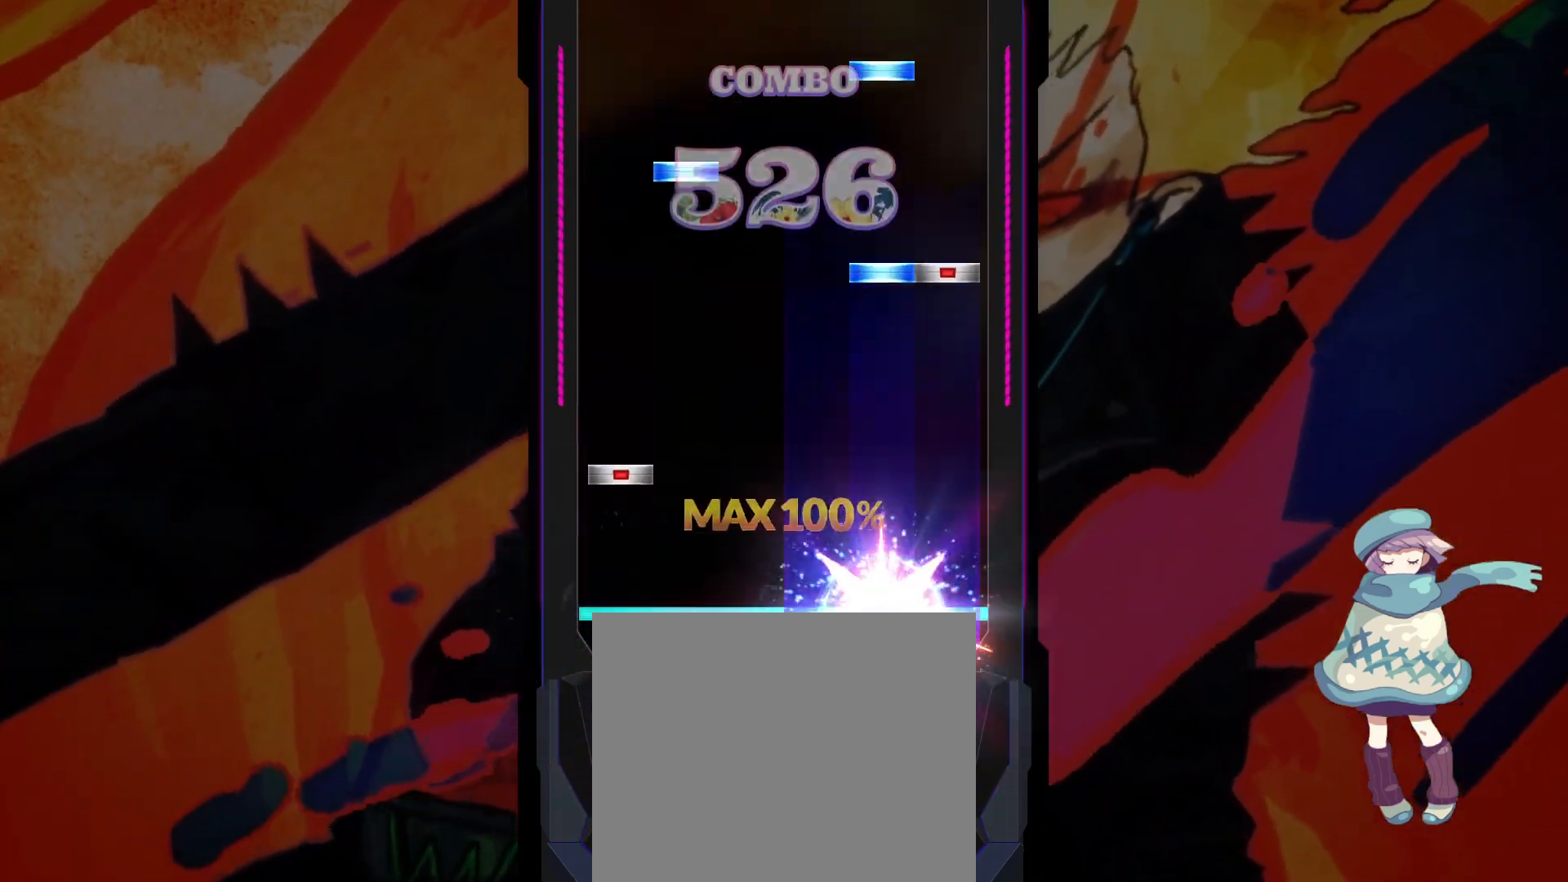
{"buttons": ["TRIANGLE"], "left_stick": "center", "events": [[67, "R1", "up"], [83, "TRIANGLE", "up"], [133, "DPAD_LEFT", "down"], [233, "DPAD_LEFT", "up"], [300, "CIRCLE", "down"], [300, "TRIANGLE", "down"], [367, "TRIANGLE", "up"], [383, "CIRCLE", "up"], [383, "DPAD_UP", "down"], [450, "DPAD_UP", "up"], [450, "TRIANGLE", "down"]]}
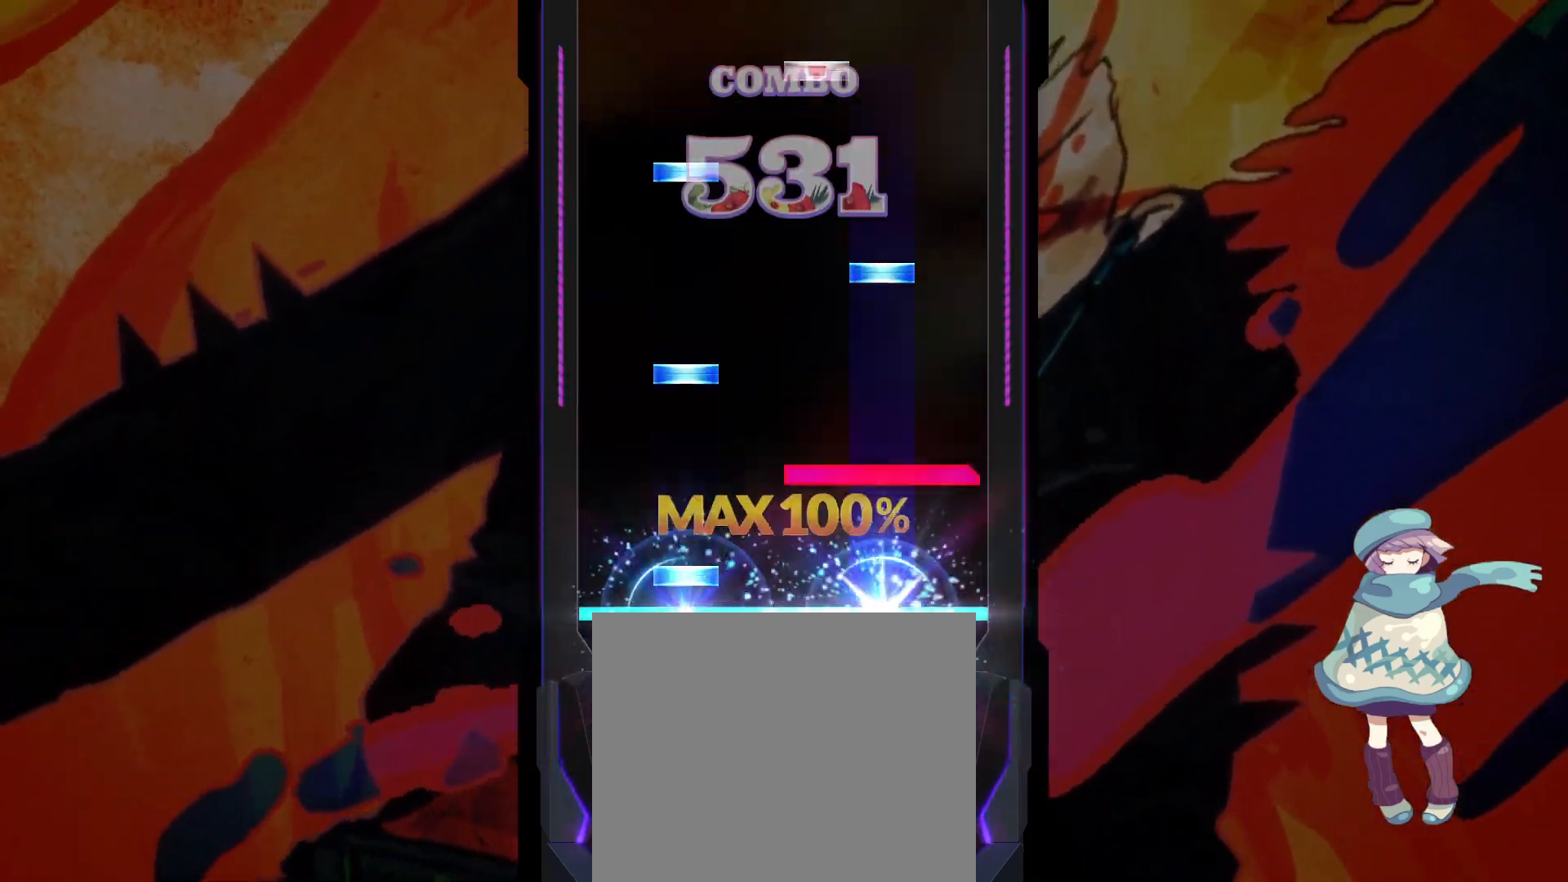
{"buttons": ["SQUARE"], "left_stick": "center", "events": [[33, "DPAD_UP", "down"], [33, "TRIANGLE", "up"], [117, "DPAD_UP", "up"], [133, "R1", "down"], [217, "DPAD_UP", "down"], [217, "R1", "up"], [283, "DPAD_UP", "up"], [283, "TRIANGLE", "down"], [383, "DPAD_UP", "down"], [383, "TRIANGLE", "up"], [450, "DPAD_UP", "up"], [467, "SQUARE", "down"]]}
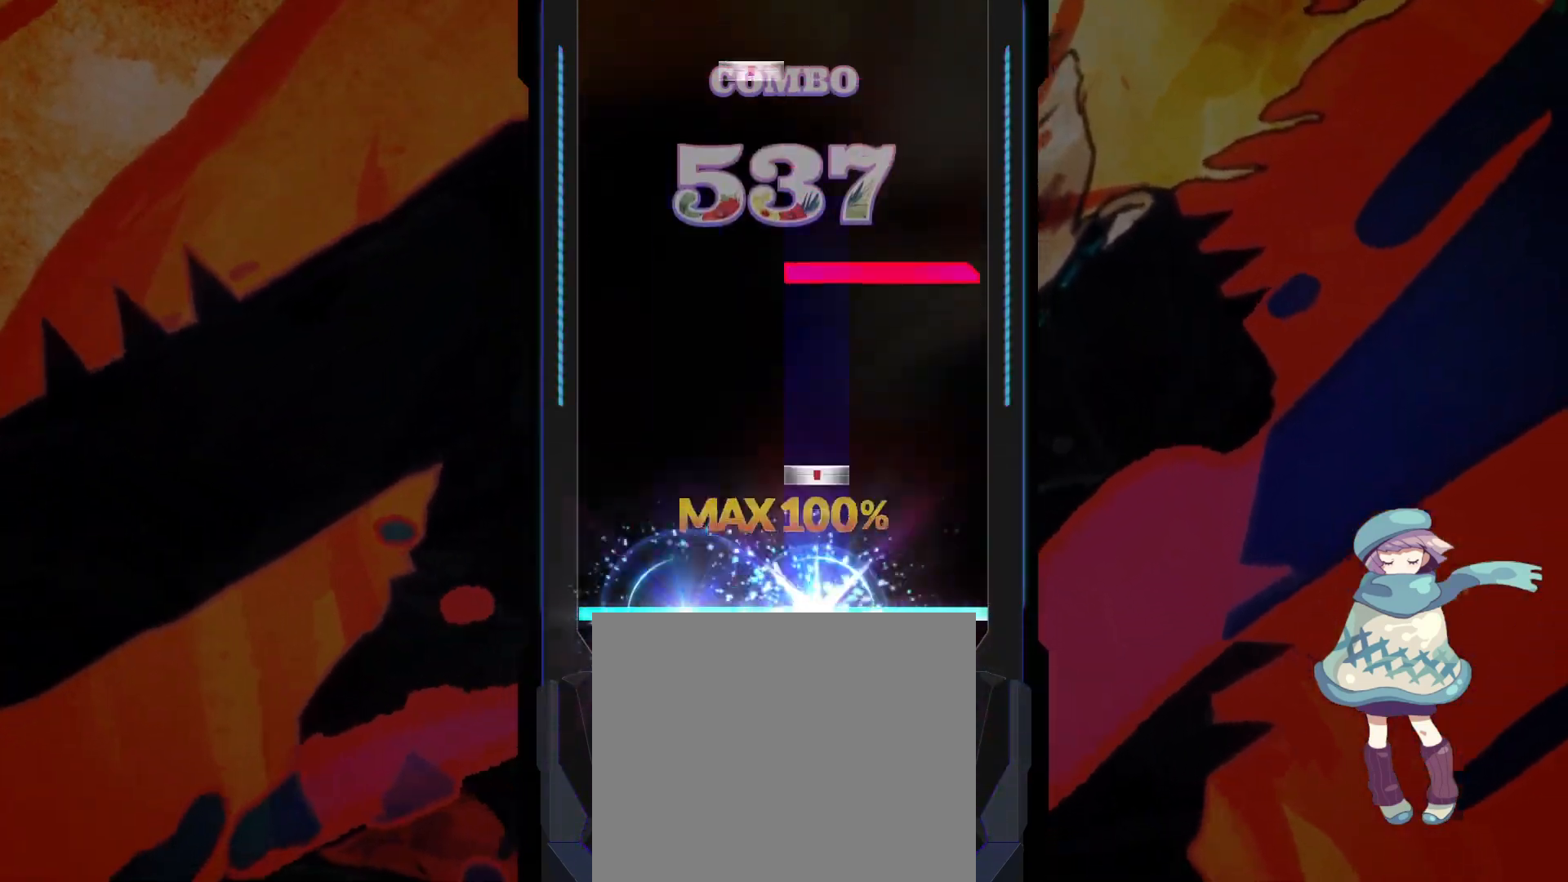
{"buttons": ["DPAD_RIGHT"], "left_stick": "center", "events": [[50, "SQUARE", "up"], [150, "SQUARE", "down"], [217, "SQUARE", "up"], [300, "R1", "down"], [383, "R1", "up"], [467, "DPAD_RIGHT", "down"]]}
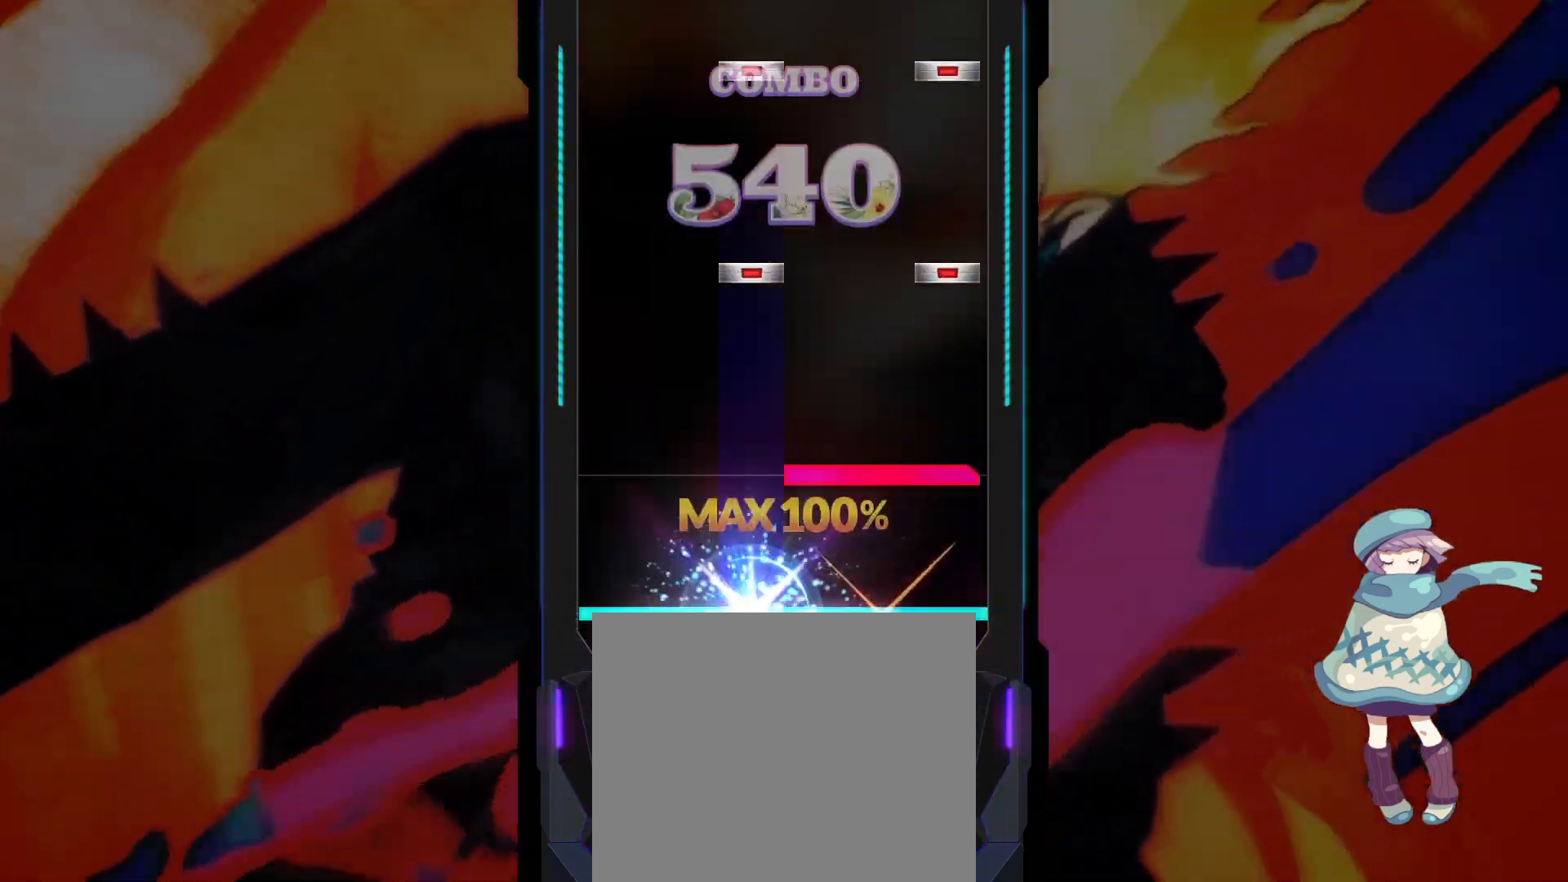
{"buttons": ["CIRCLE", "DPAD_RIGHT"], "left_stick": "center", "events": [[67, "DPAD_RIGHT", "up"], [133, "R1", "down"], [200, "R1", "up"], [283, "DPAD_RIGHT", "down"], [317, "CIRCLE", "down"], [367, "DPAD_RIGHT", "up"], [383, "CIRCLE", "up"], [467, "DPAD_RIGHT", "down"], [483, "CIRCLE", "down"]]}
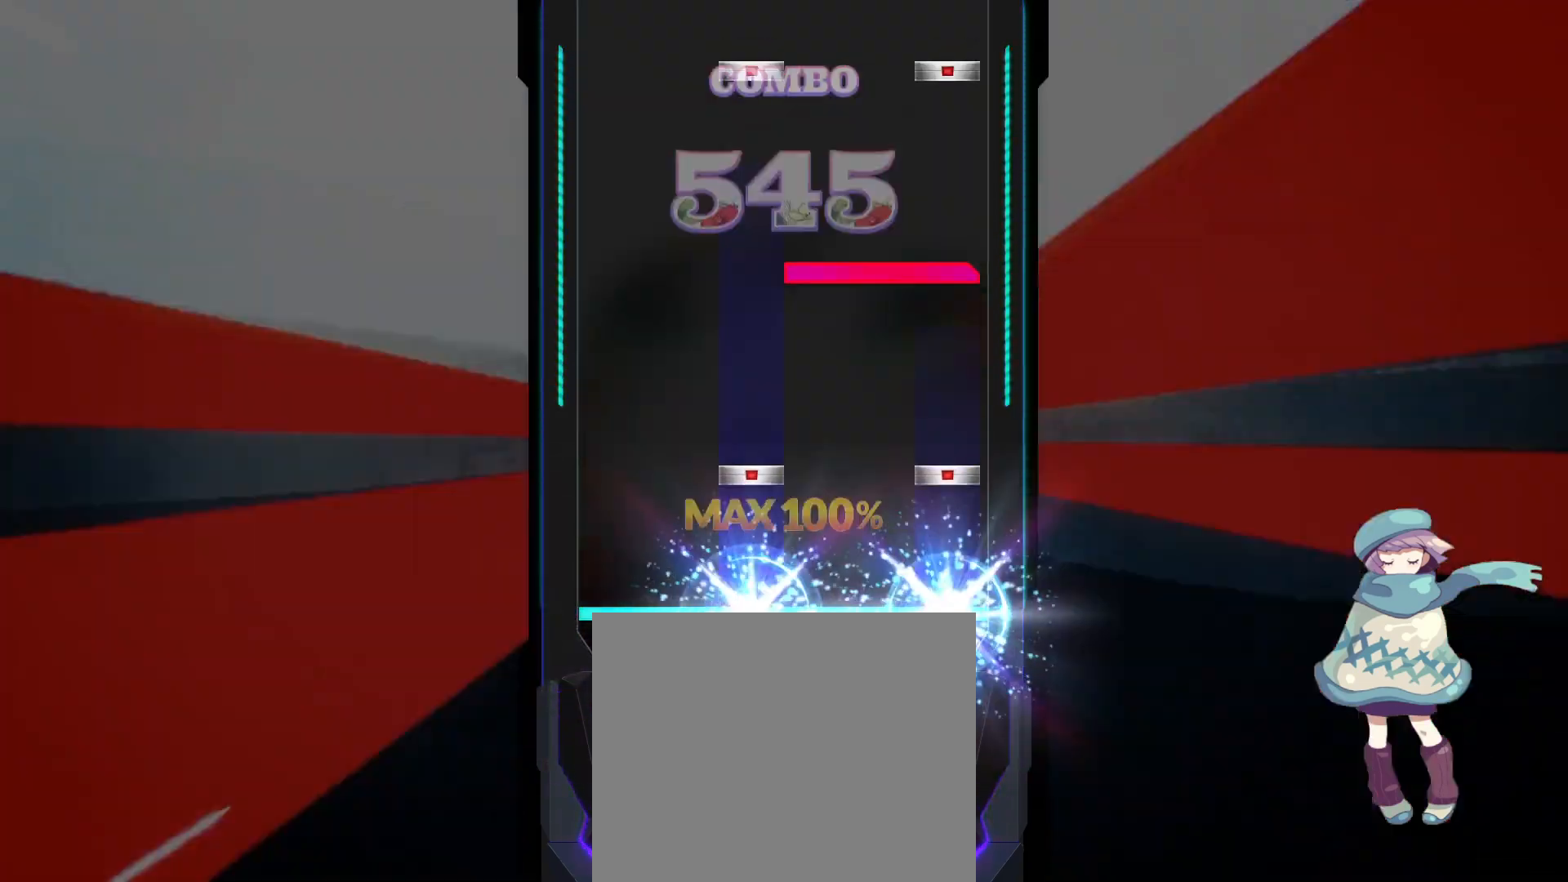
{"buttons": ["CIRCLE", "DPAD_RIGHT"], "left_stick": "center", "events": [[50, "DPAD_RIGHT", "up"], [67, "CIRCLE", "up"], [133, "CIRCLE", "down"], [133, "DPAD_RIGHT", "down"], [200, "CIRCLE", "up"], [200, "DPAD_RIGHT", "up"], [283, "R1", "down"], [367, "R1", "up"], [450, "CIRCLE", "down"], [450, "DPAD_RIGHT", "down"]]}
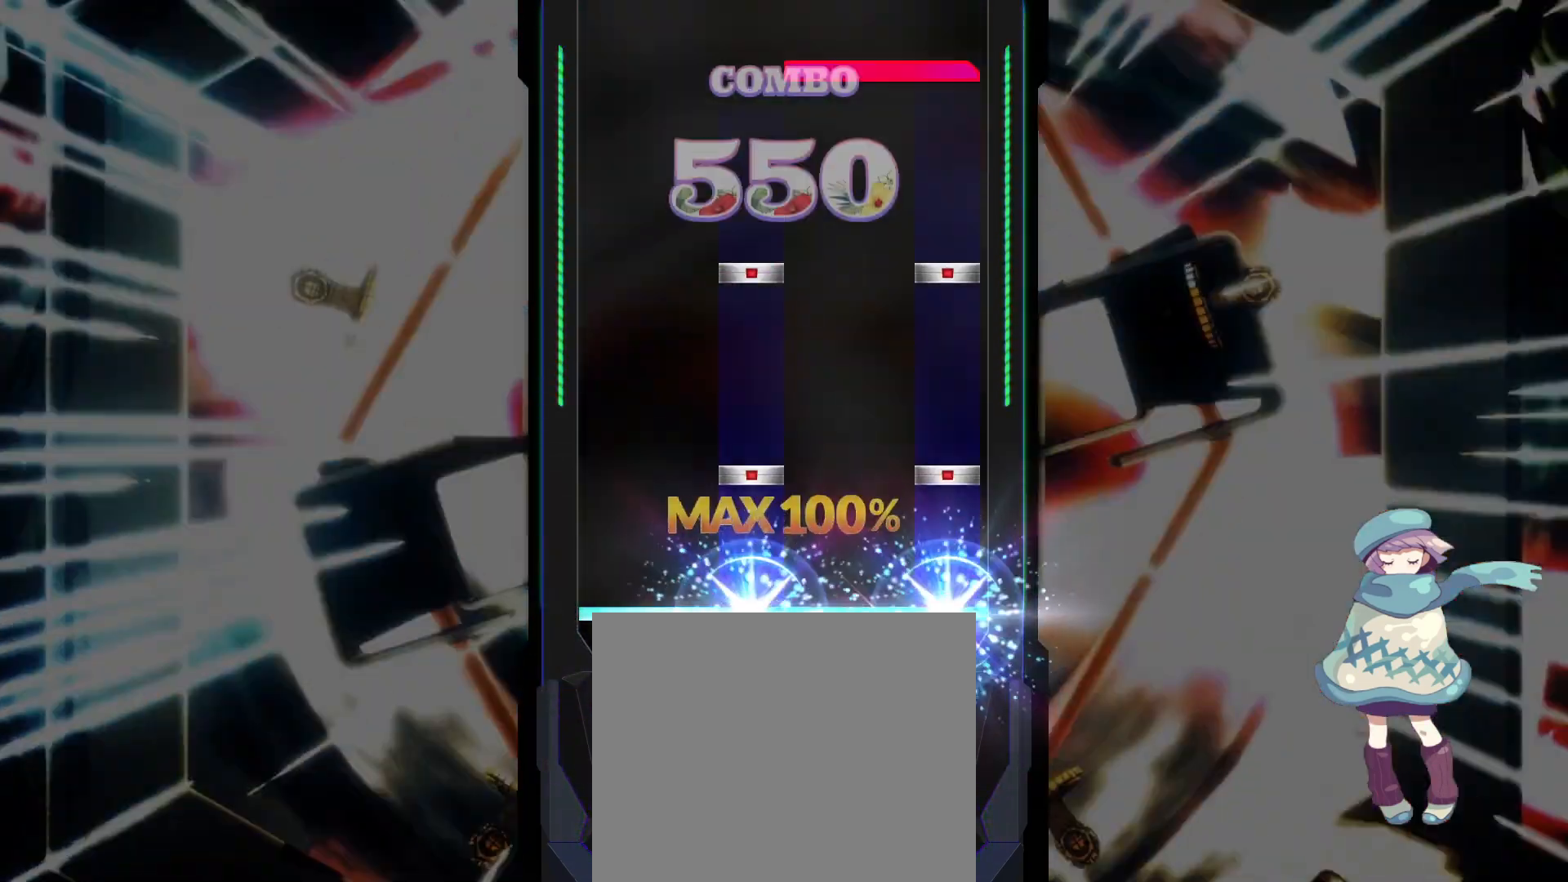
{"buttons": ["R1"], "left_stick": "center", "events": [[33, "CIRCLE", "up"], [50, "DPAD_RIGHT", "up"], [117, "CIRCLE", "down"], [117, "DPAD_RIGHT", "down"], [200, "DPAD_RIGHT", "up"], [217, "CIRCLE", "up"], [283, "CIRCLE", "down"], [283, "DPAD_RIGHT", "down"], [367, "CIRCLE", "up"], [367, "DPAD_RIGHT", "up"], [467, "R1", "down"]]}
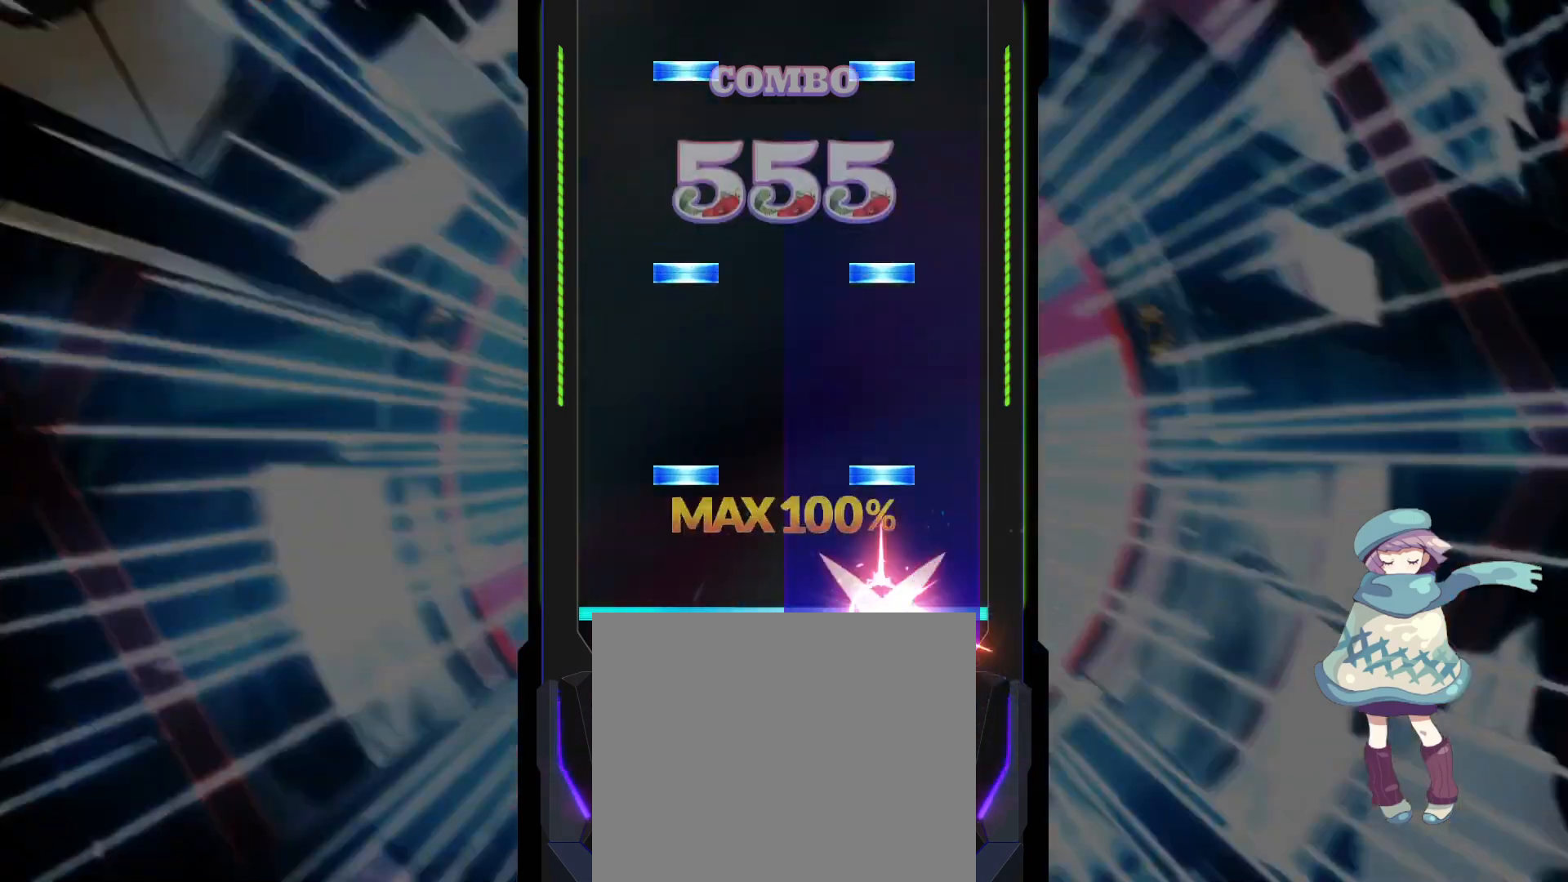
{"buttons": ["TRIANGLE", "DPAD_UP"], "left_stick": "center", "events": [[33, "R1", "up"], [117, "DPAD_UP", "down"], [117, "TRIANGLE", "down"], [200, "TRIANGLE", "up"], [217, "DPAD_UP", "up"], [283, "DPAD_UP", "down"], [283, "TRIANGLE", "down"], [383, "DPAD_UP", "up"], [383, "TRIANGLE", "up"], [450, "DPAD_UP", "down"], [450, "TRIANGLE", "down"]]}
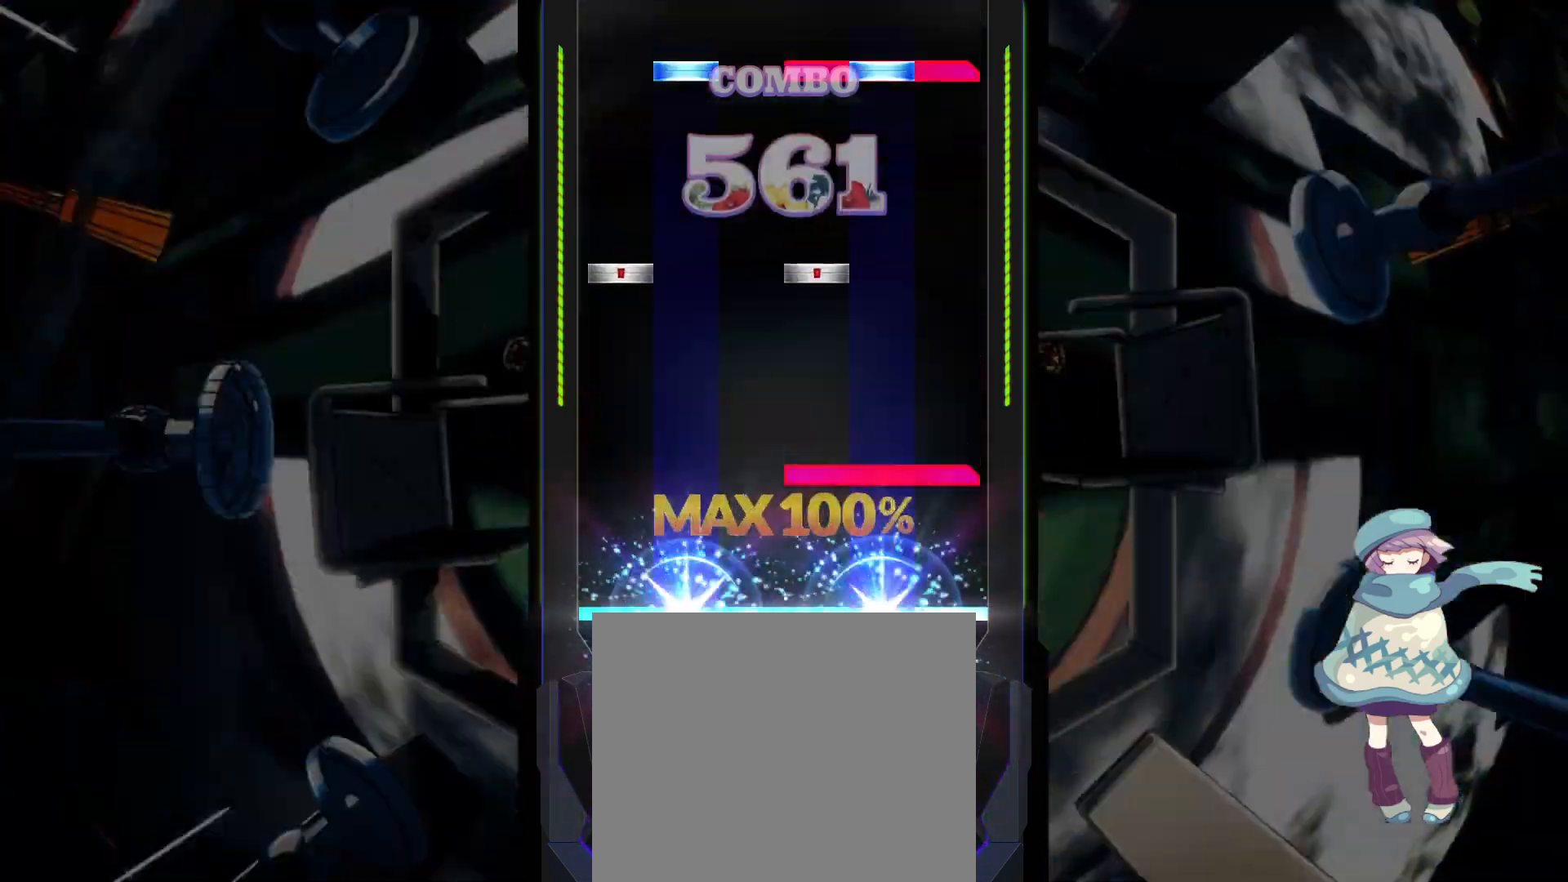
{"buttons": ["TRIANGLE", "R1", "DPAD_UP"], "left_stick": "center", "events": [[17, "TRIANGLE", "up"], [50, "DPAD_UP", "up"], [133, "R1", "down"], [200, "R1", "up"], [283, "SQUARE", "down"], [300, "DPAD_LEFT", "down"], [350, "SQUARE", "up"], [383, "DPAD_LEFT", "up"], [467, "DPAD_UP", "down"], [467, "R1", "down"], [467, "TRIANGLE", "down"]]}
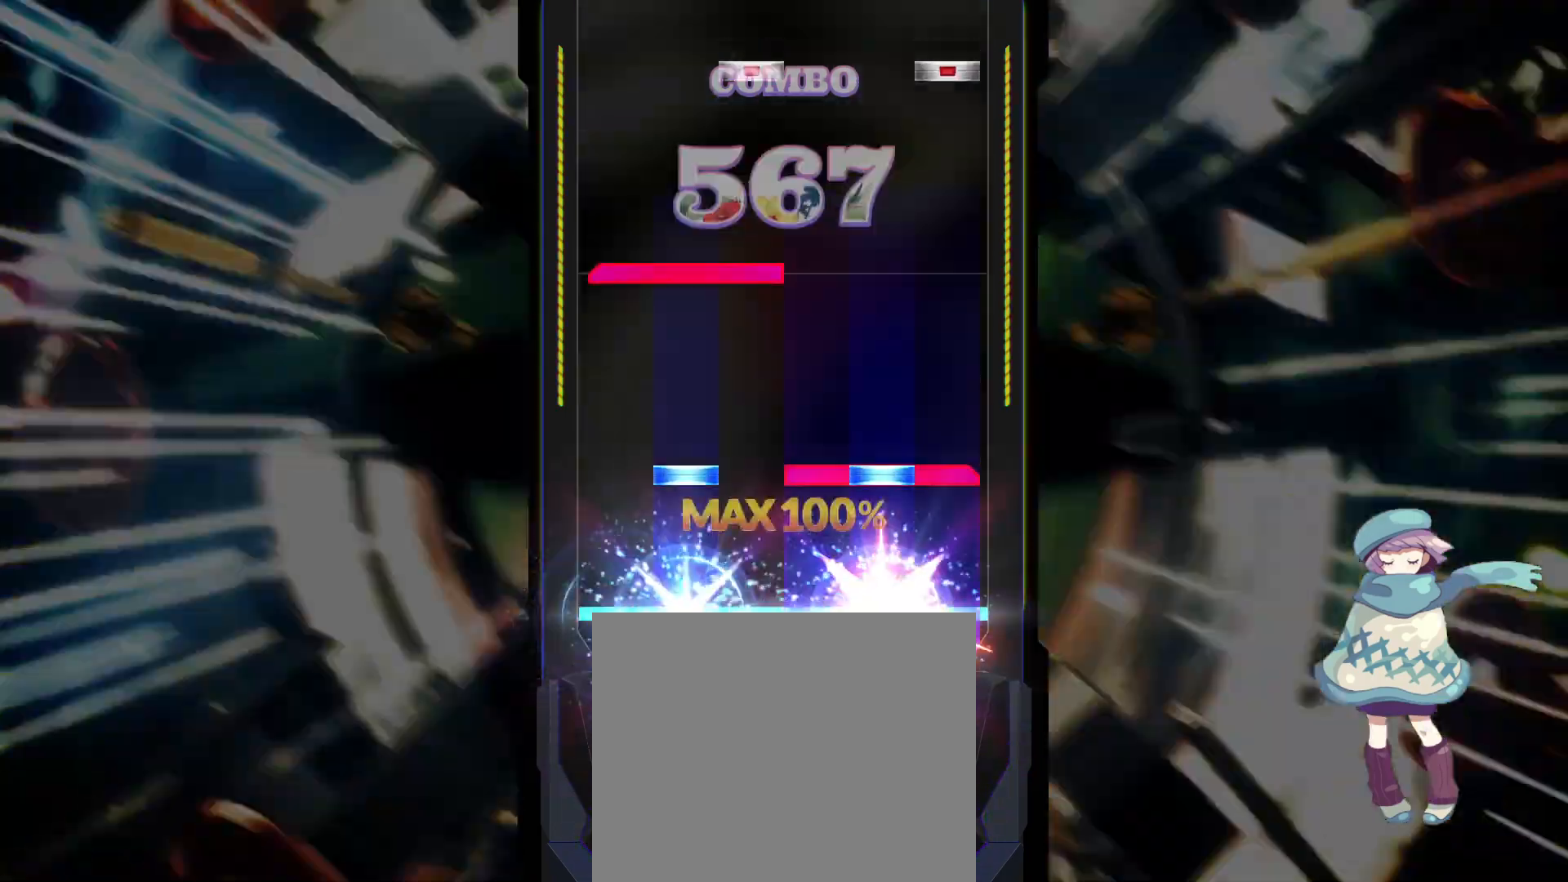
{"buttons": ["CIRCLE", "DPAD_RIGHT"], "left_stick": "center", "events": [[50, "DPAD_UP", "up"], [50, "R1", "up"], [67, "TRIANGLE", "up"], [133, "DPAD_UP", "down"], [133, "R1", "down"], [133, "TRIANGLE", "down"], [217, "DPAD_UP", "up"], [233, "R1", "up"], [250, "TRIANGLE", "up"], [317, "L1", "down"], [417, "L1", "up"], [483, "DPAD_RIGHT", "down"], [500, "CIRCLE", "down"]]}
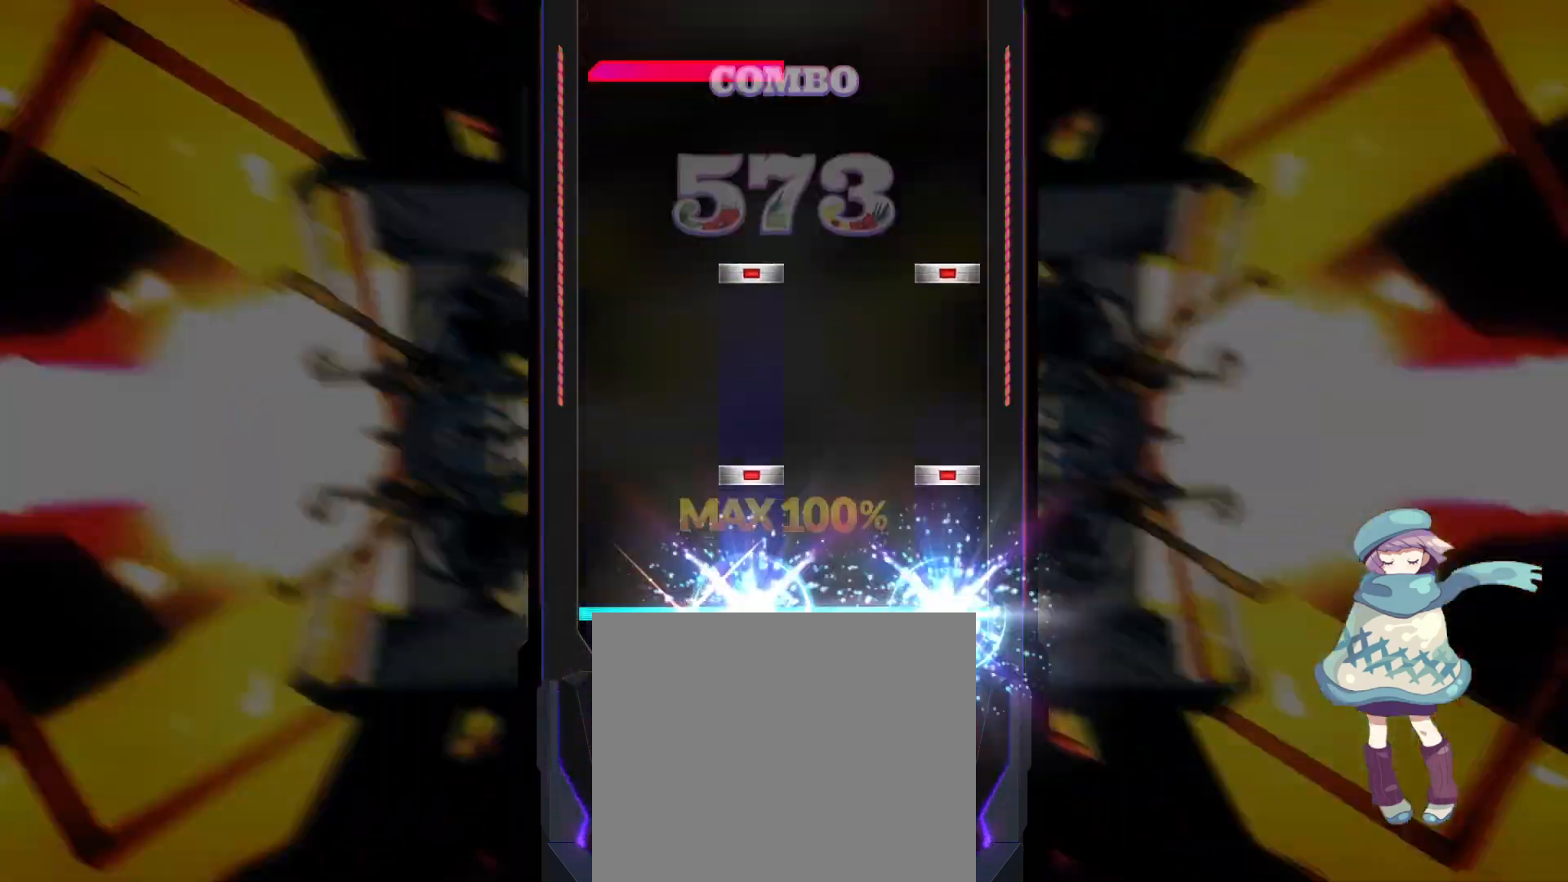
{"buttons": ["L1"], "left_stick": "center", "events": [[50, "DPAD_RIGHT", "up"], [67, "CIRCLE", "up"], [150, "DPAD_RIGHT", "down"], [167, "CIRCLE", "down"], [217, "DPAD_RIGHT", "up"], [250, "CIRCLE", "up"], [300, "DPAD_RIGHT", "down"], [333, "CIRCLE", "down"], [367, "DPAD_RIGHT", "up"], [417, "CIRCLE", "up"], [467, "L1", "down"]]}
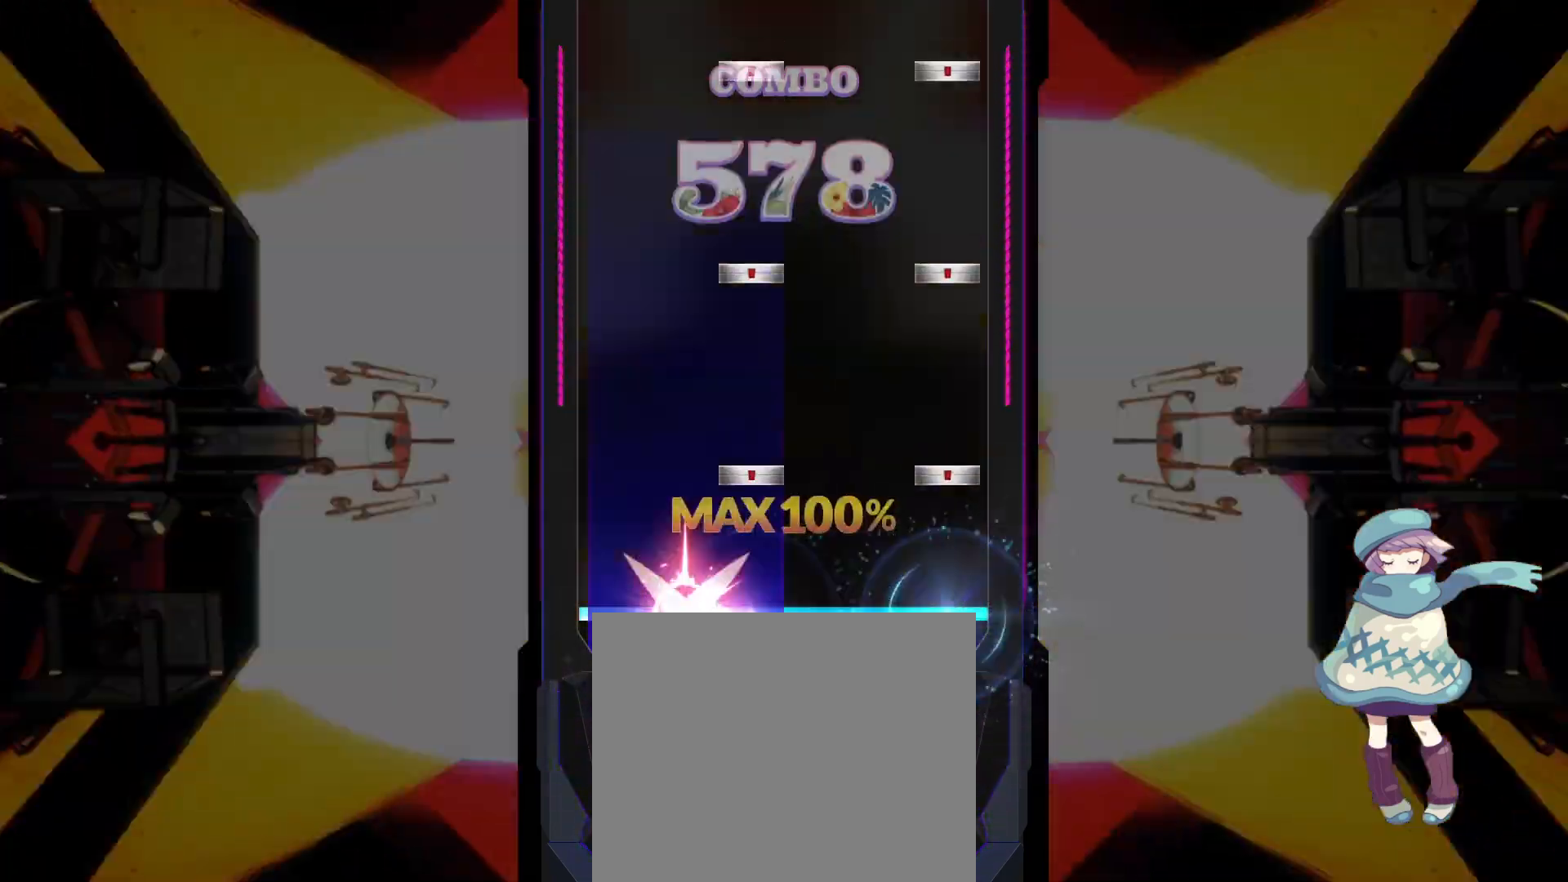
{"buttons": ["CIRCLE", "DPAD_RIGHT"], "left_stick": "center", "events": [[67, "L1", "up"], [150, "CIRCLE", "down"], [150, "DPAD_RIGHT", "down"], [217, "DPAD_RIGHT", "up"], [250, "CIRCLE", "up"], [317, "CIRCLE", "down"], [317, "DPAD_RIGHT", "down"], [400, "DPAD_RIGHT", "up"], [417, "CIRCLE", "up"], [467, "CIRCLE", "down"], [467, "DPAD_RIGHT", "down"]]}